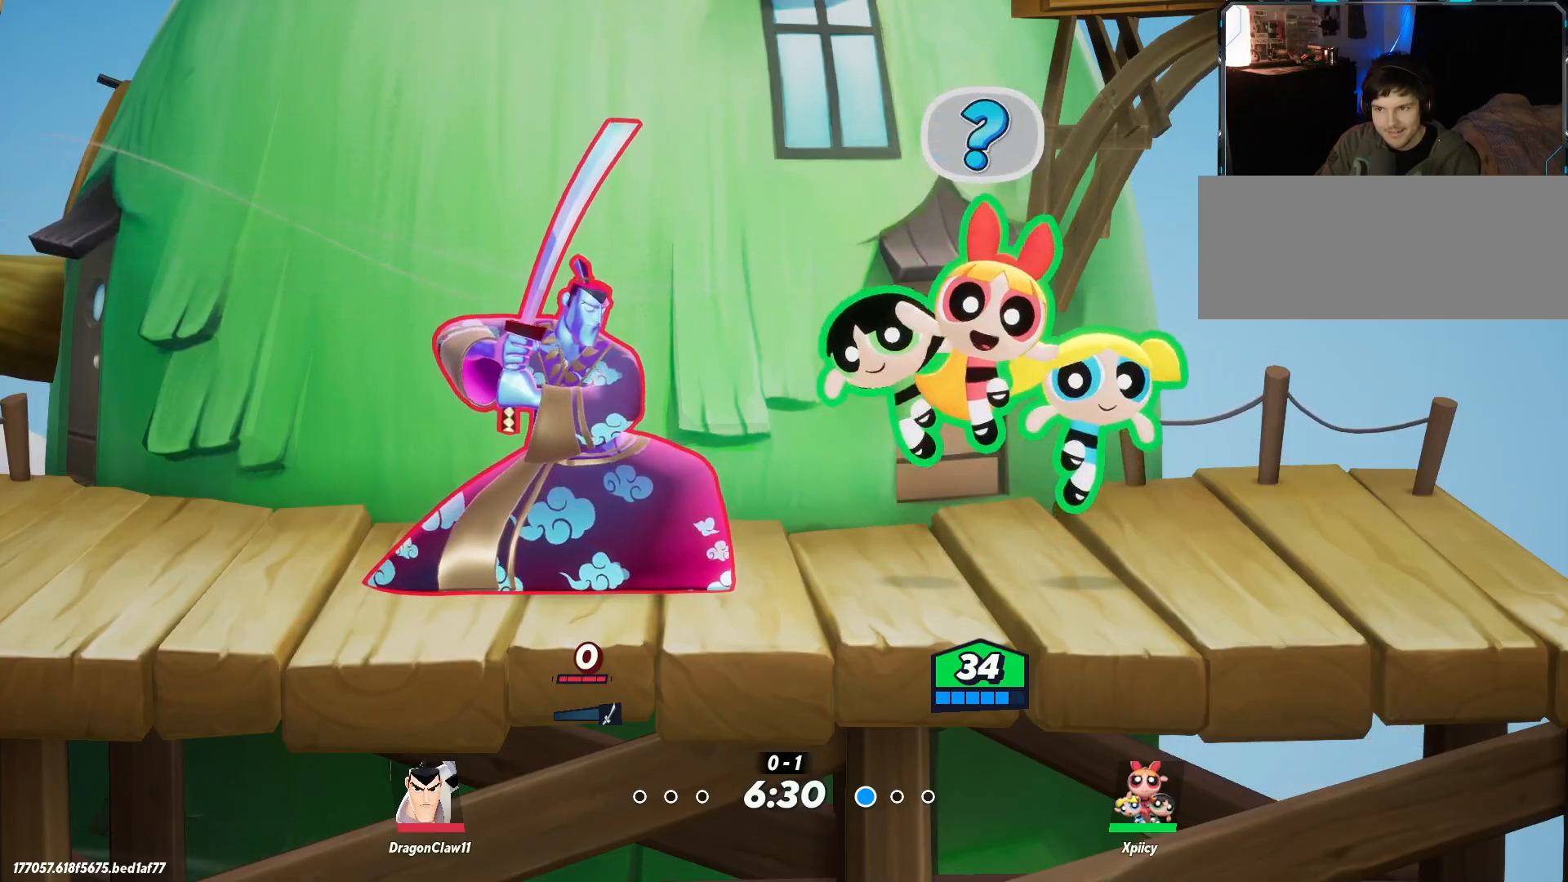
Gameplay with keyboard; each line is a JSON object with the keys held at the frame after it. "events" lists presses ("down") and releases ("up") of ".", "/", "0", "1", "2", "3", "4", "5", "6", "7", "8", "9", "a", "alt_l", "alt_r", "b", "backslash", "backspace", "c", "caps_lock", "comma", "ctrl_l", "ctrl_r", "d", "e", "equals", "f", "g", "h", "i", "j", "k", "l", "lbracket", "m", "minus", "n", "o", "p", "q", "quote", "r", "rbracket", "return", "s", "semicolon", "shift_l", "shift_r", "space", "super", "t", "tab", "tilde", "u", "v", "w", "x", "y" and "z" between this image and that frame as [ms after this image, input, new state], when the widget could be followed in between. No other keys are recorded. Mouse input is not recorded.
{"keys": ["4"], "events": [[100, "4", "down"], [133, "1", "up"], [183, "1", "down"], [183, "4", "up"], [283, "4", "down"], [333, "1", "up"], [367, "1", "down"], [367, "4", "up"], [467, "1", "up"], [467, "4", "down"]]}
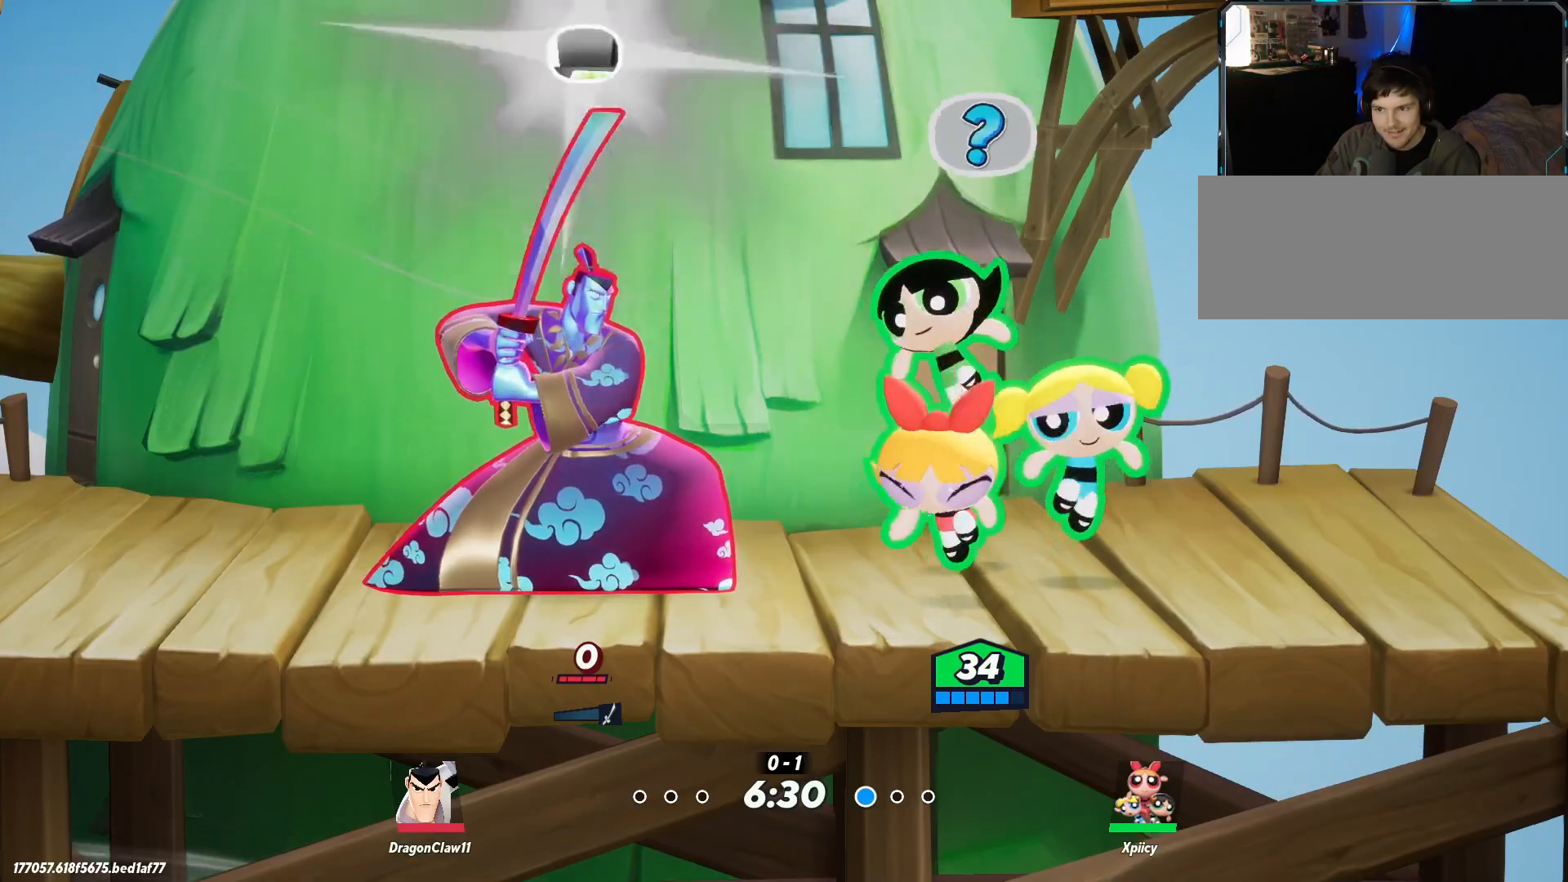
{"keys": ["1"], "events": [[50, "1", "down"], [100, "4", "up"], [150, "1", "up"], [200, "4", "down"], [283, "1", "down"], [283, "4", "up"], [383, "1", "up"], [433, "4", "down"], [467, "1", "down"], [467, "4", "up"]]}
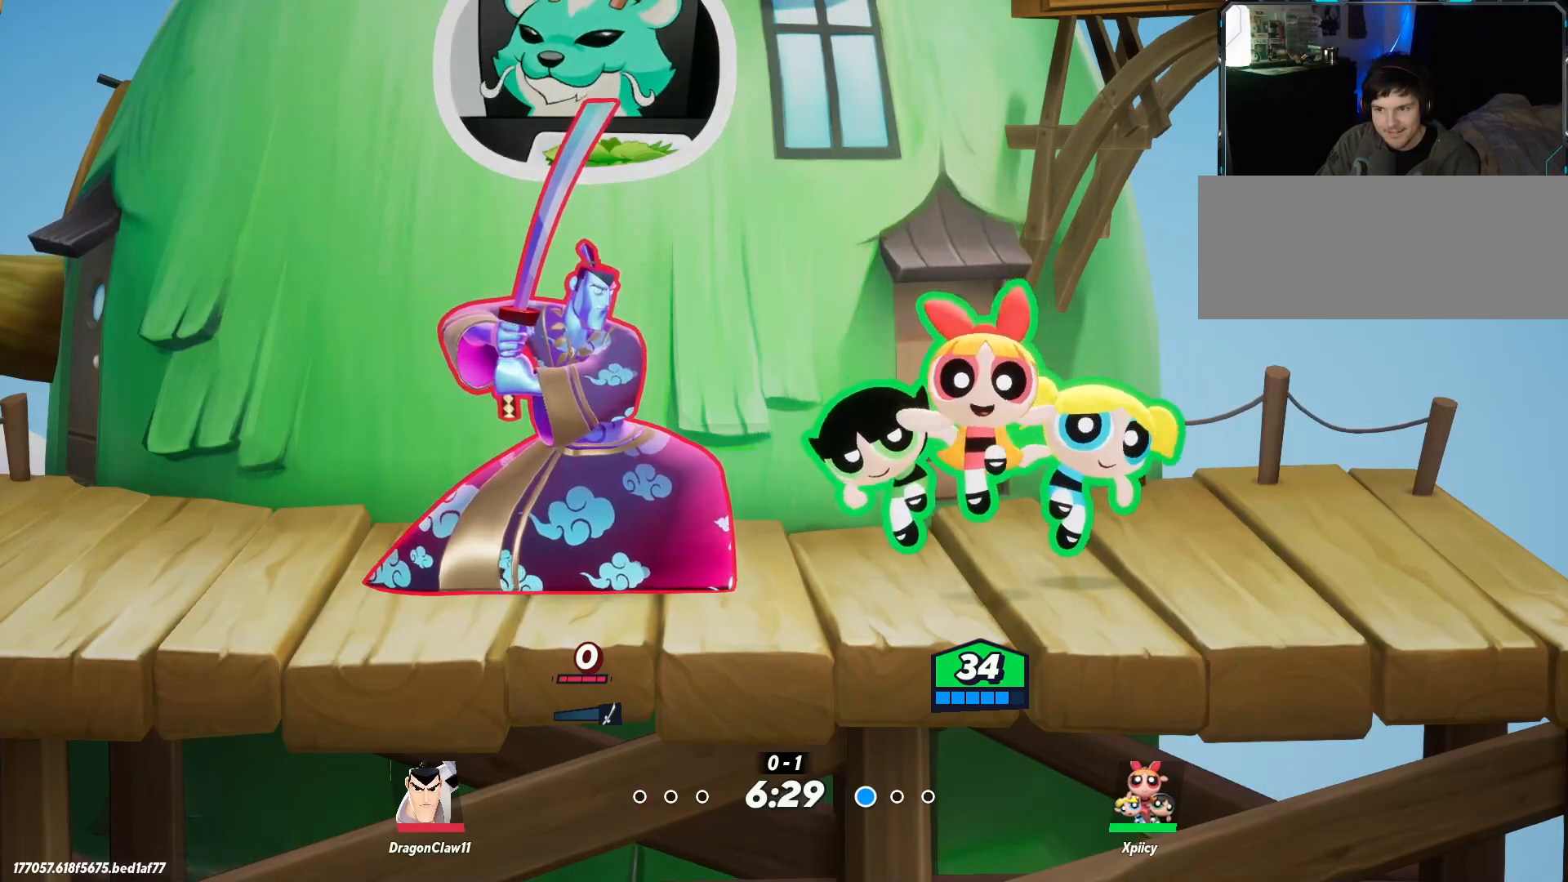
{"keys": ["1"], "events": [[67, "1", "up"], [117, "4", "down"], [200, "1", "down"], [250, "4", "up"], [333, "1", "up"], [333, "4", "down"], [383, "1", "down"], [433, "4", "up"]]}
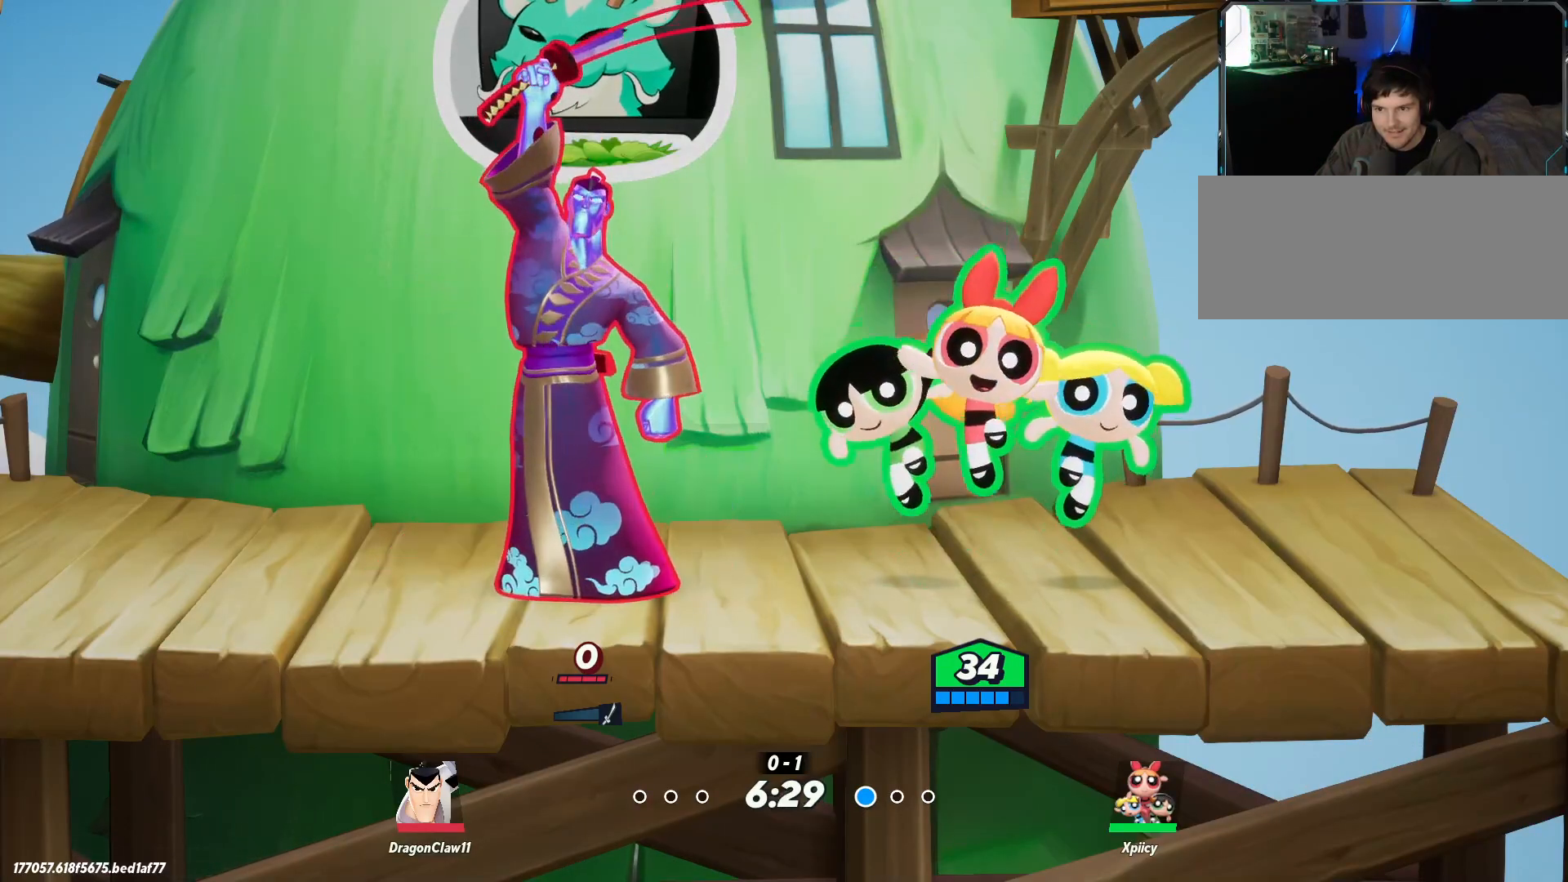
{"keys": [], "events": [[33, "4", "down"], [67, "1", "up"], [67, "4", "up"], [300, "1", "down"], [400, "1", "up"]]}
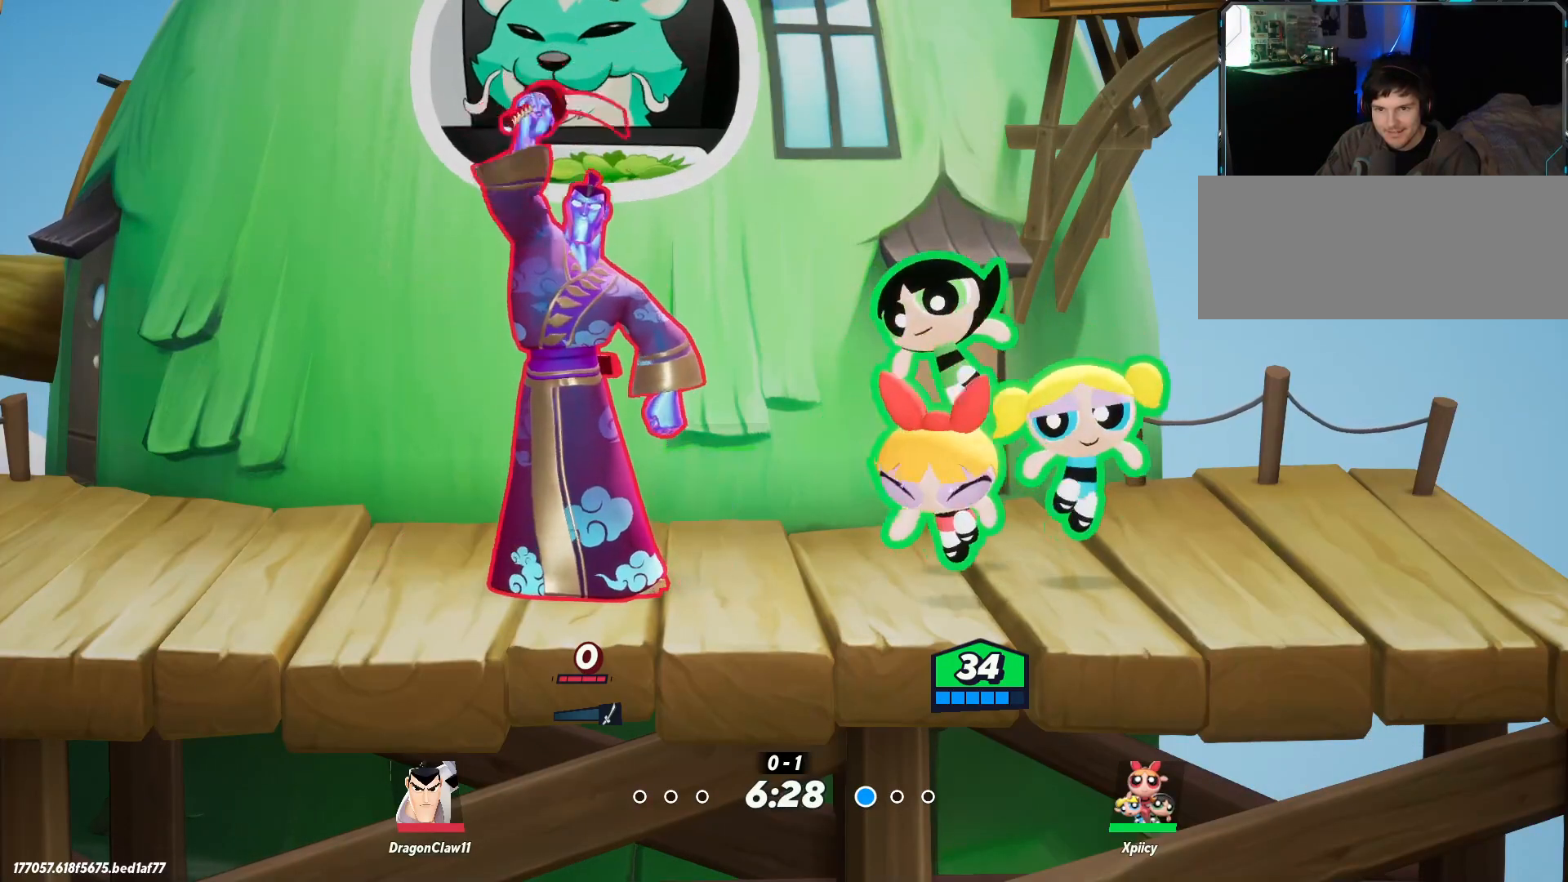
{"keys": [], "events": [[267, "4", "down"], [367, "4", "up"], [400, "4", "down"], [500, "4", "up"]]}
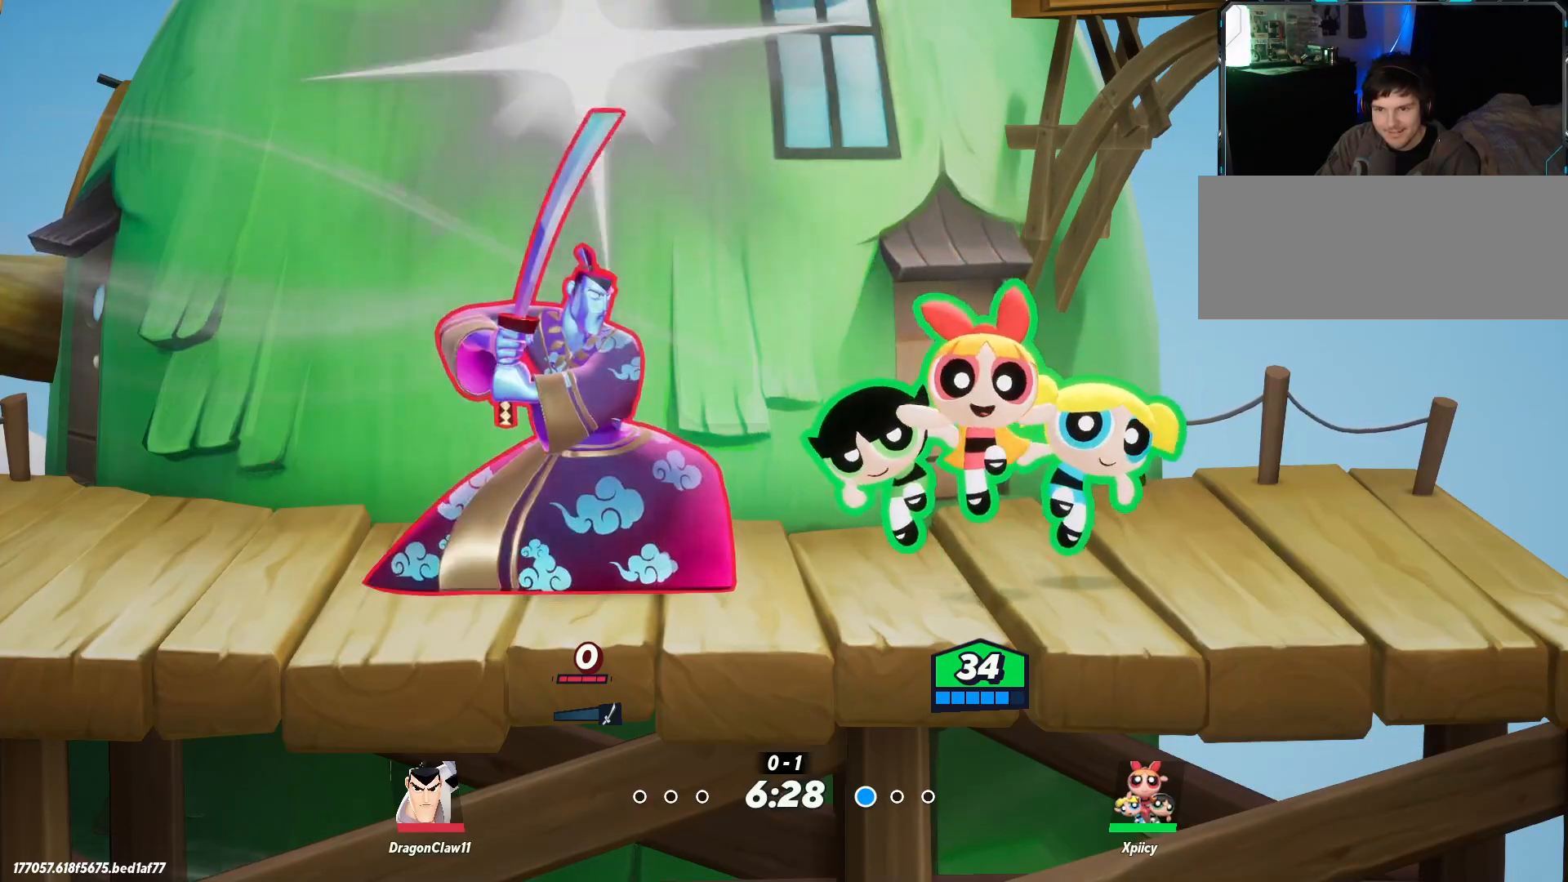
{"keys": [], "events": [[183, "4", "down"], [233, "4", "up"], [317, "4", "down"], [367, "4", "up"]]}
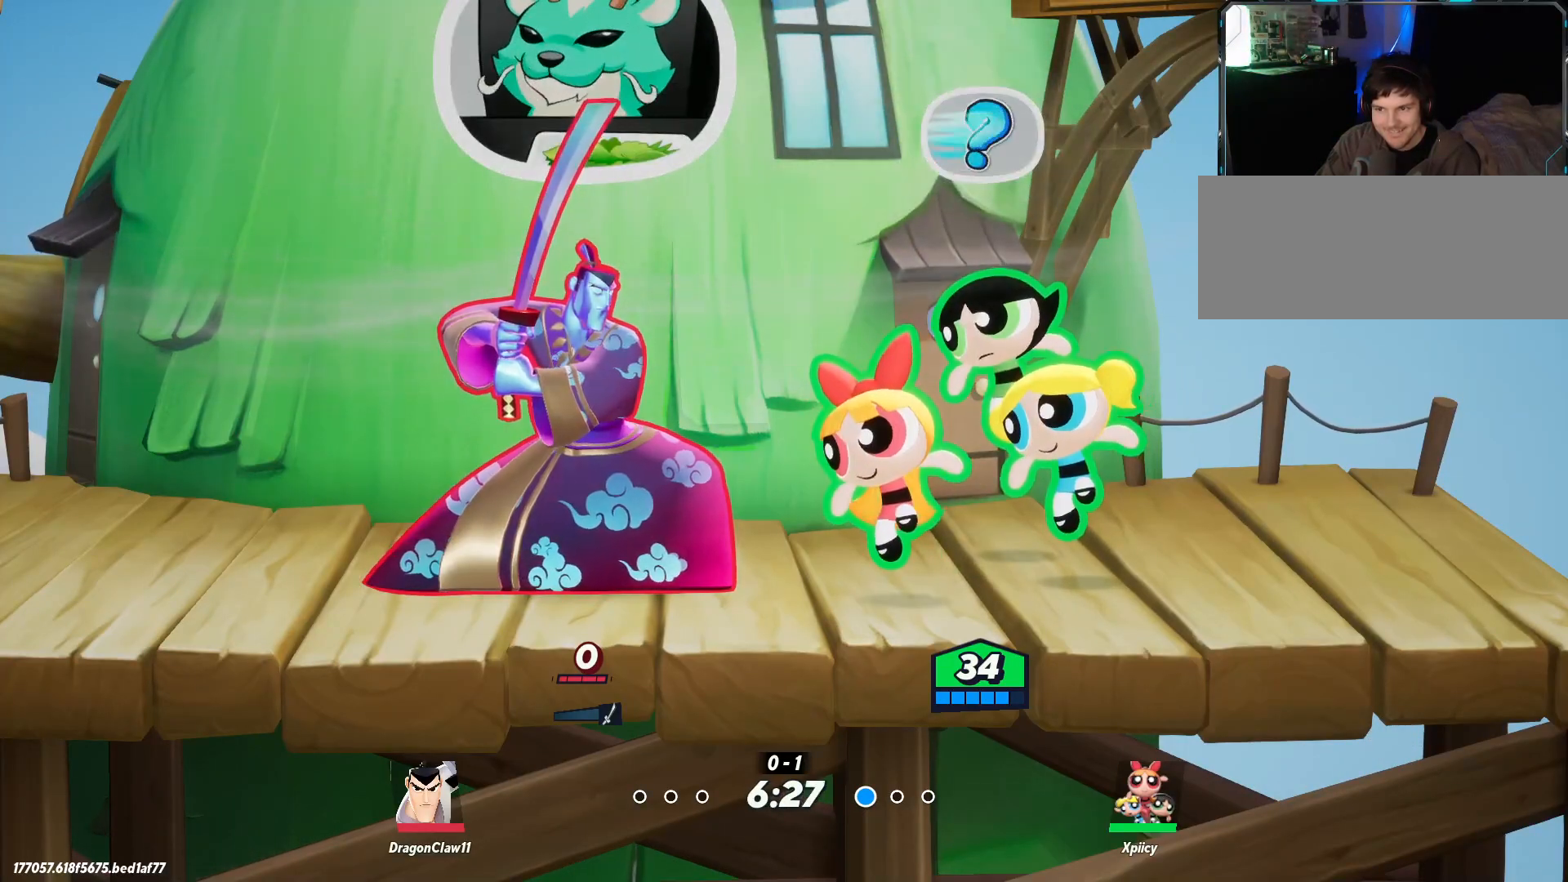
{"keys": [], "events": [[100, "1", "down"], [200, "1", "up"]]}
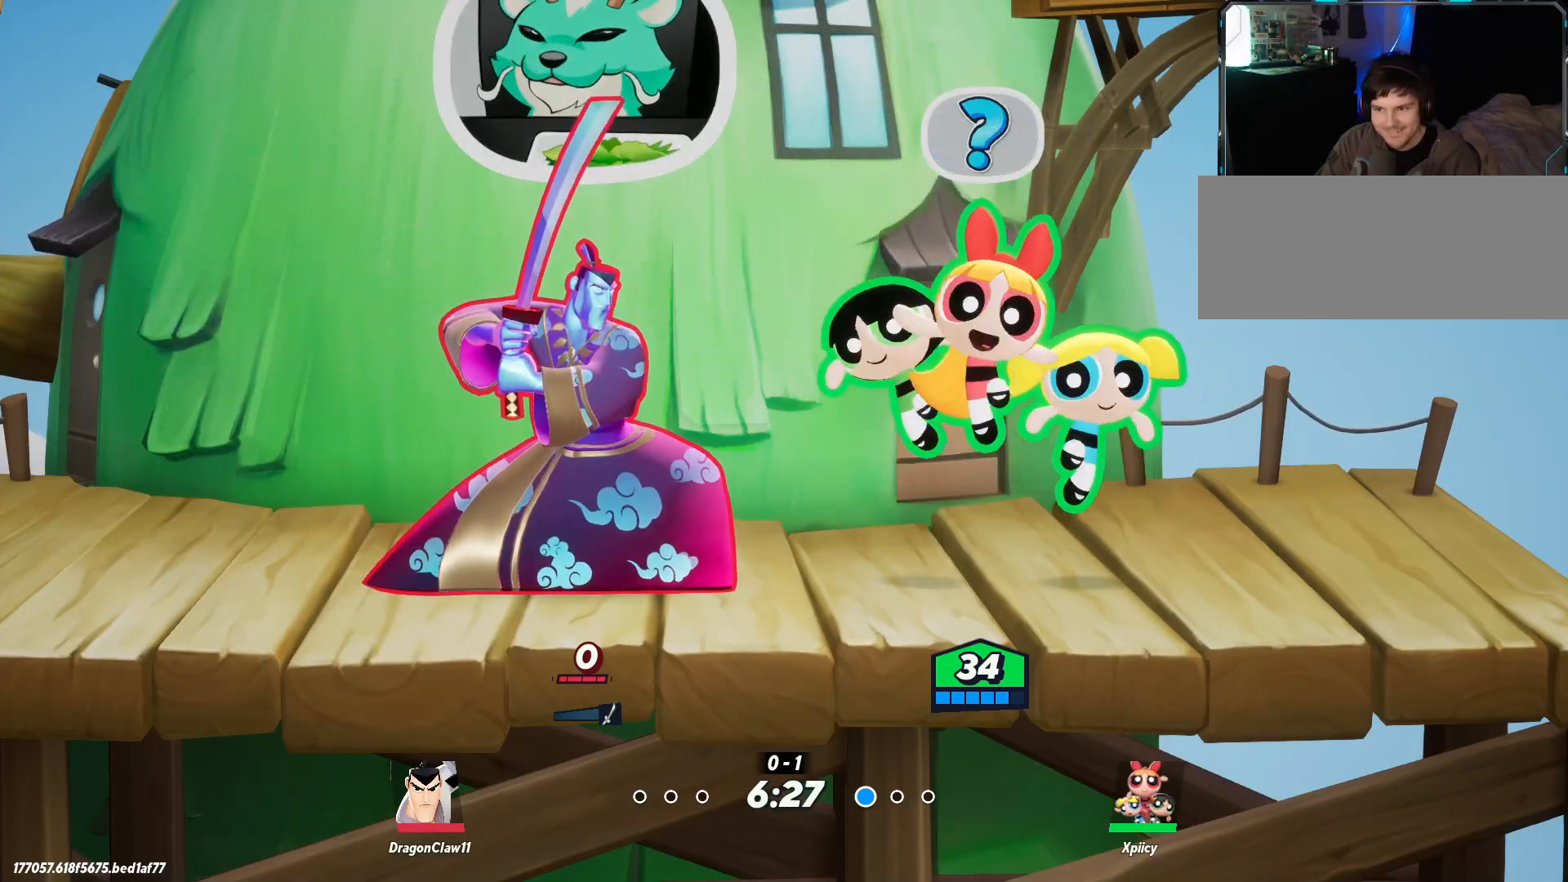
{"keys": ["4"], "events": [[150, "4", "down"], [250, "4", "up"], [300, "4", "down"], [383, "4", "up"], [433, "4", "down"]]}
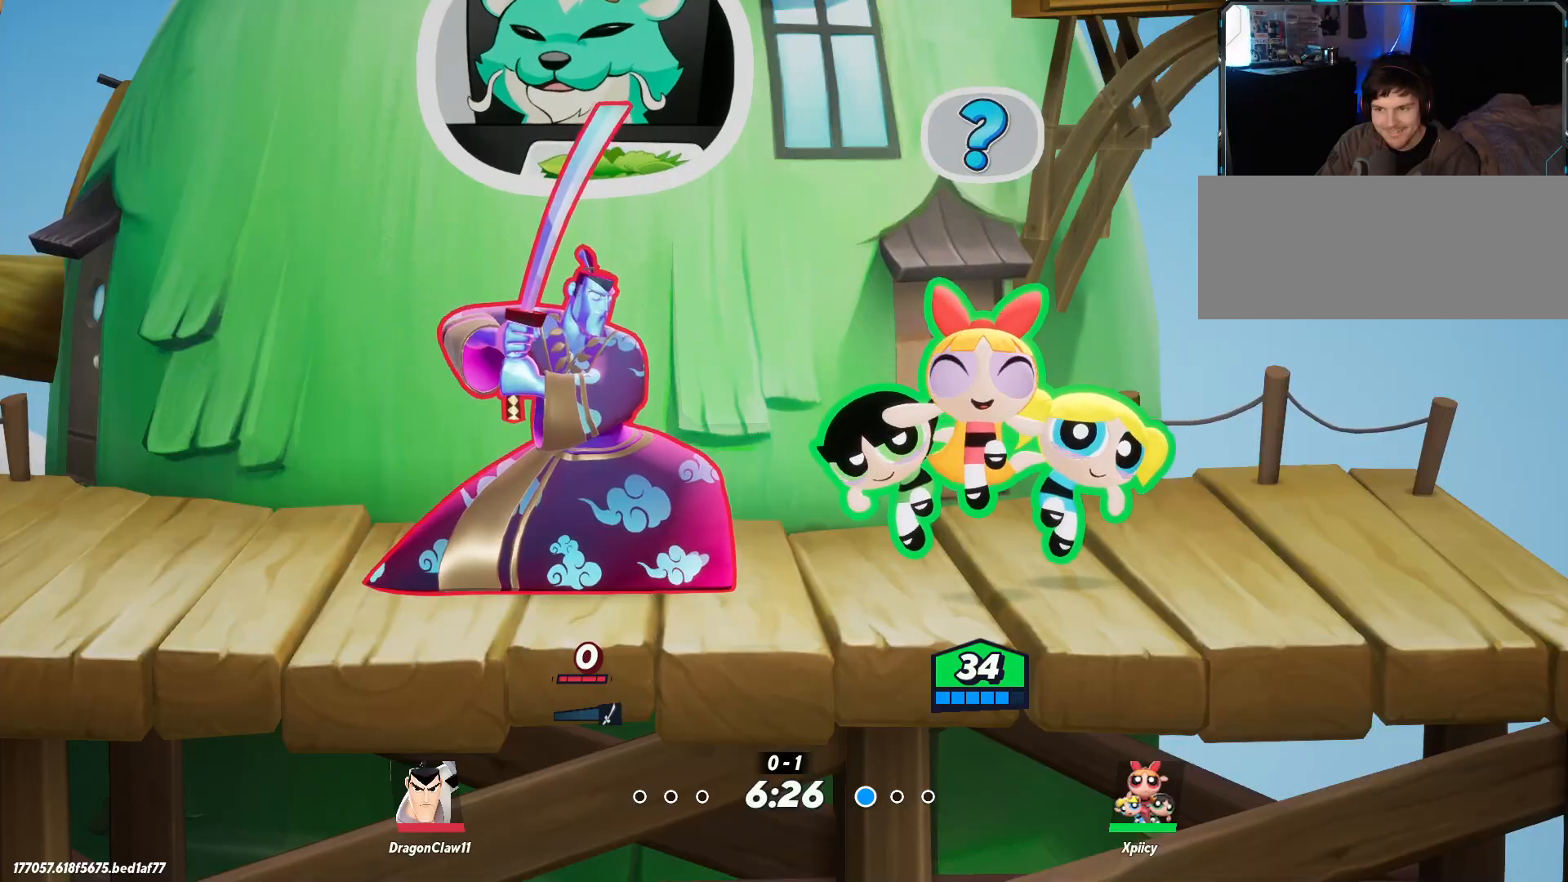
{"keys": [], "events": [[17, "4", "up"], [67, "4", "down"], [167, "4", "up"], [217, "4", "down"], [250, "4", "up"], [400, "4", "down"], [483, "4", "up"]]}
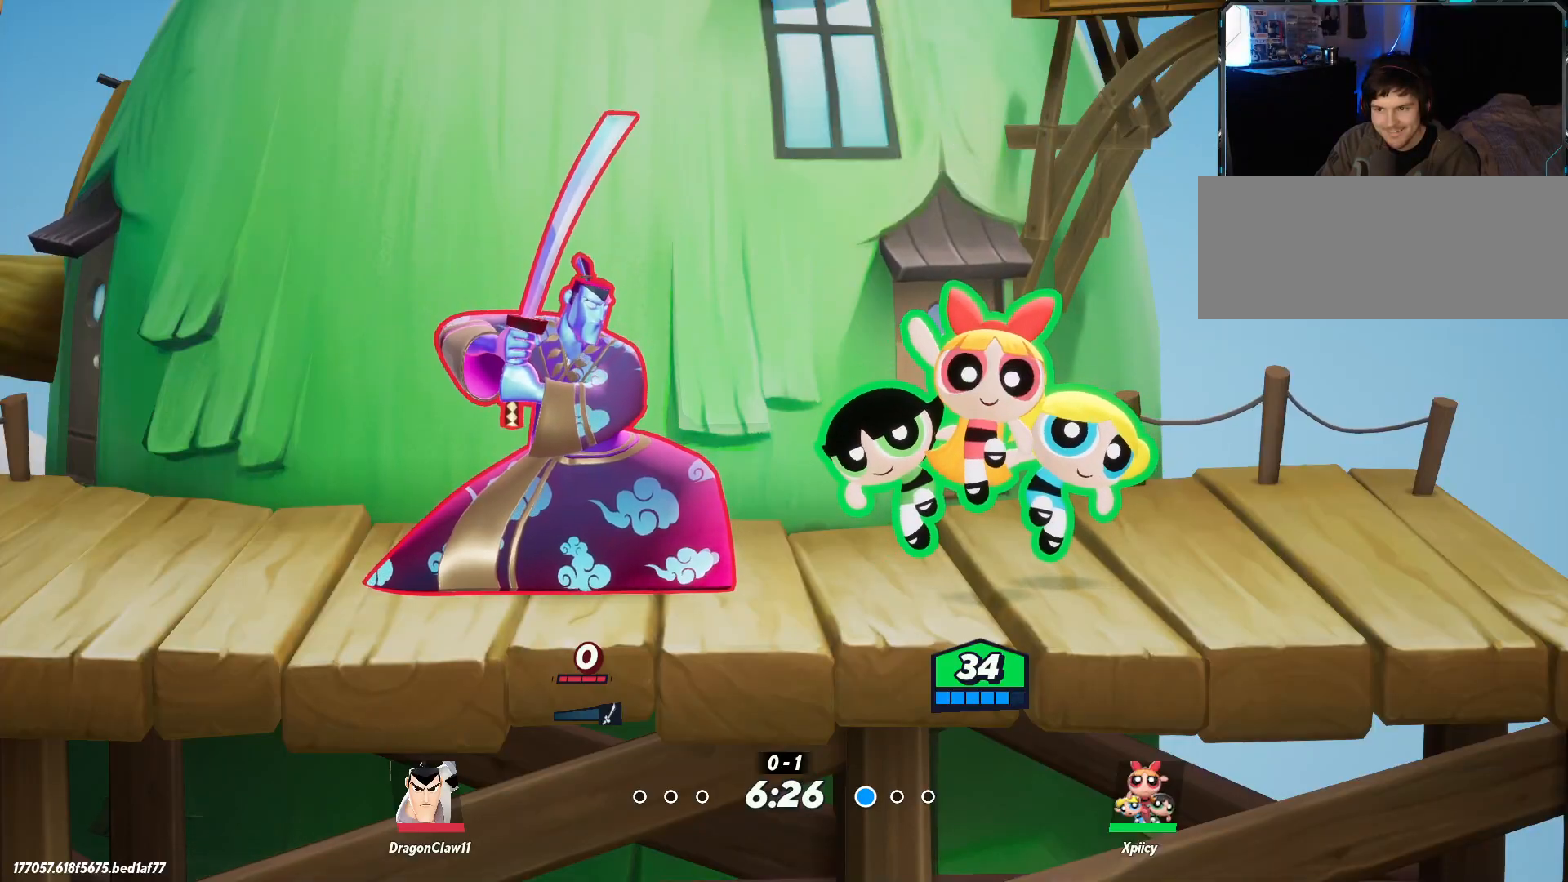
{"keys": [], "events": [[33, "4", "down"], [133, "4", "up"], [350, "1", "down"], [450, "1", "up"]]}
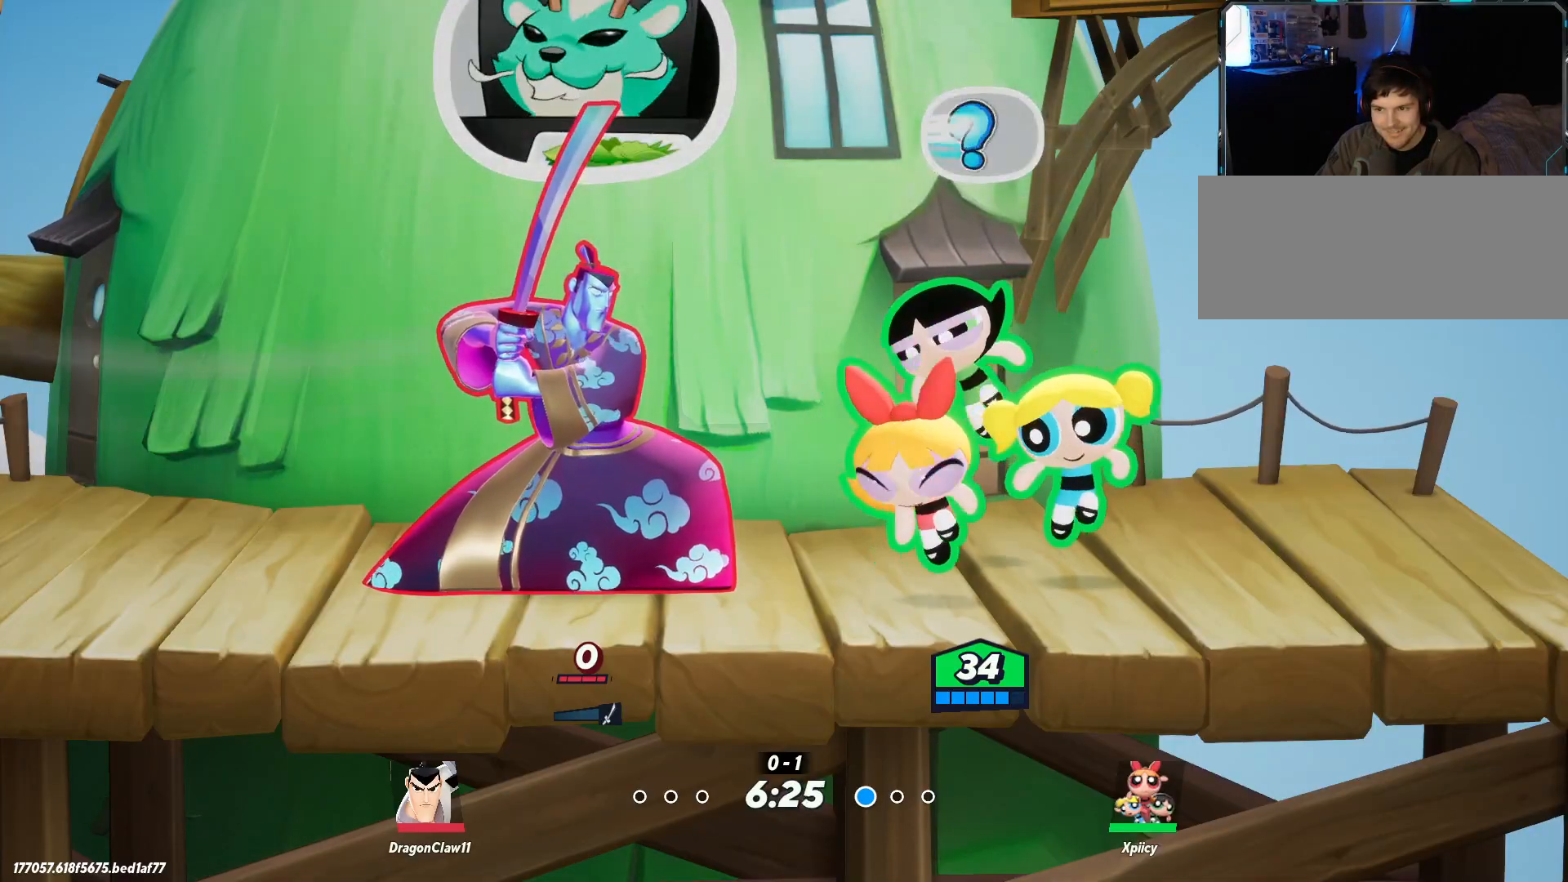
{"keys": ["4"], "events": [[317, "4", "down"], [417, "4", "up"], [467, "4", "down"]]}
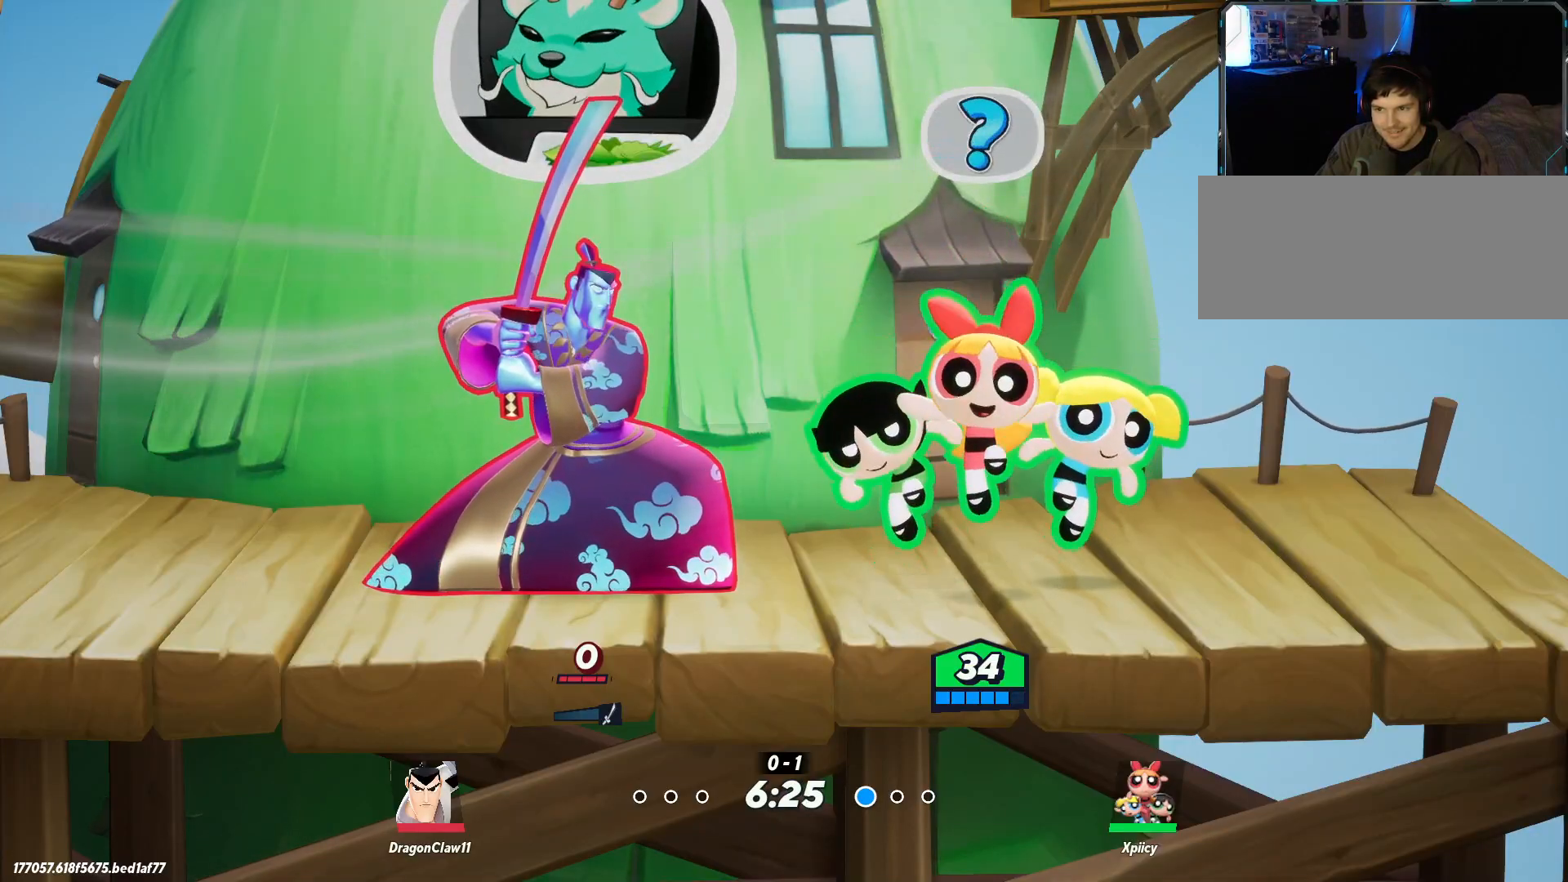
{"keys": ["4"], "events": [[50, "4", "up"], [100, "4", "down"], [150, "4", "up"], [183, "4", "down"], [283, "4", "up"], [333, "4", "down"], [367, "4", "up"], [417, "4", "down"]]}
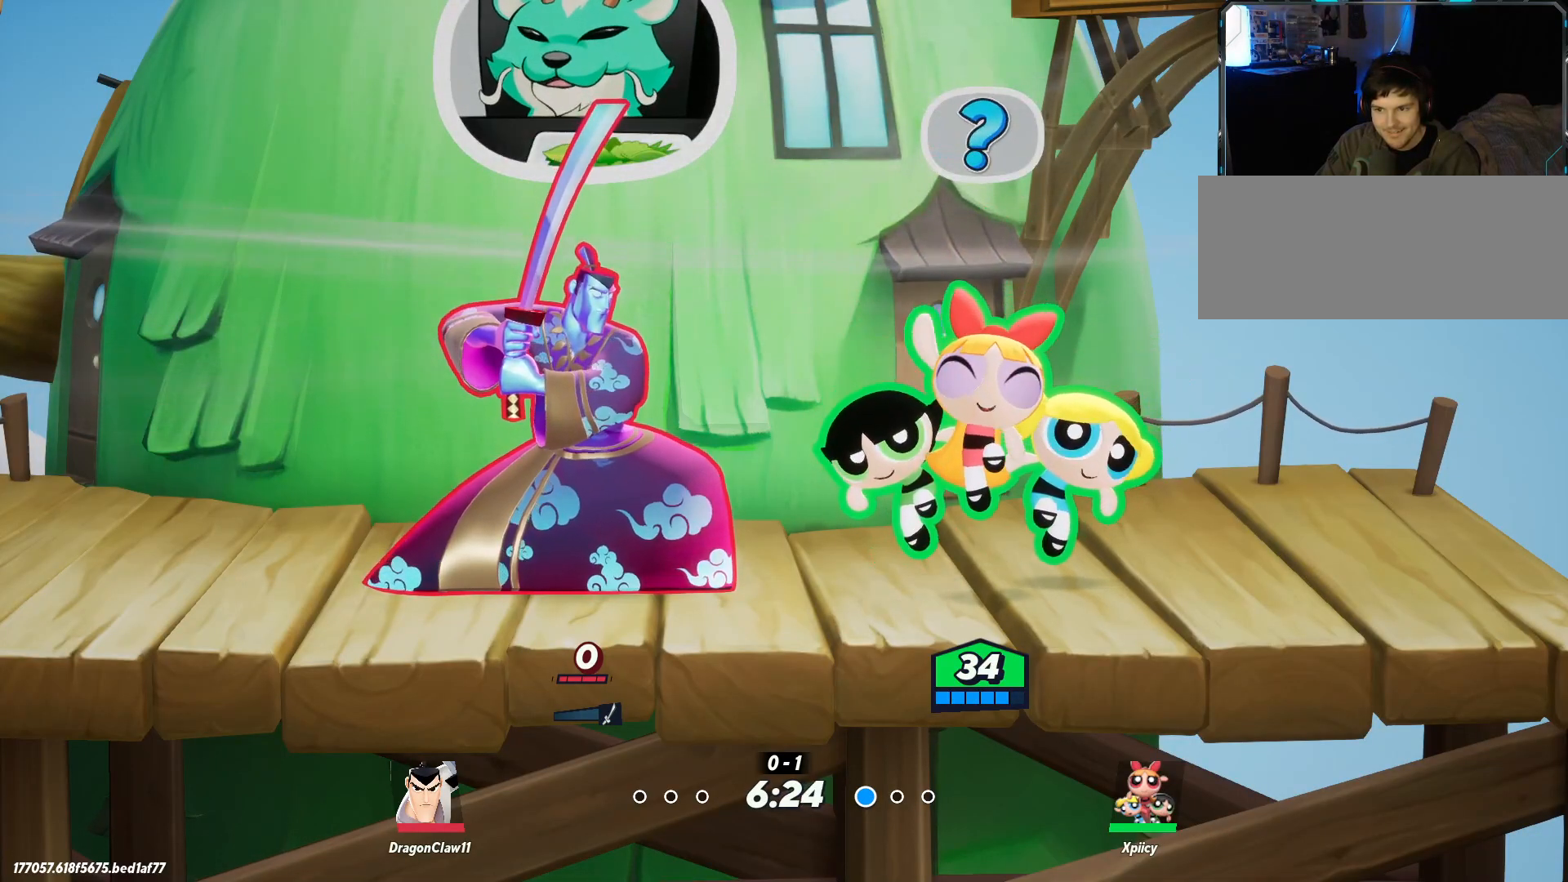
{"keys": ["1"], "events": [[17, "4", "up"], [50, "4", "down"], [100, "4", "up"], [250, "1", "down"], [383, "1", "up"], [433, "1", "down"]]}
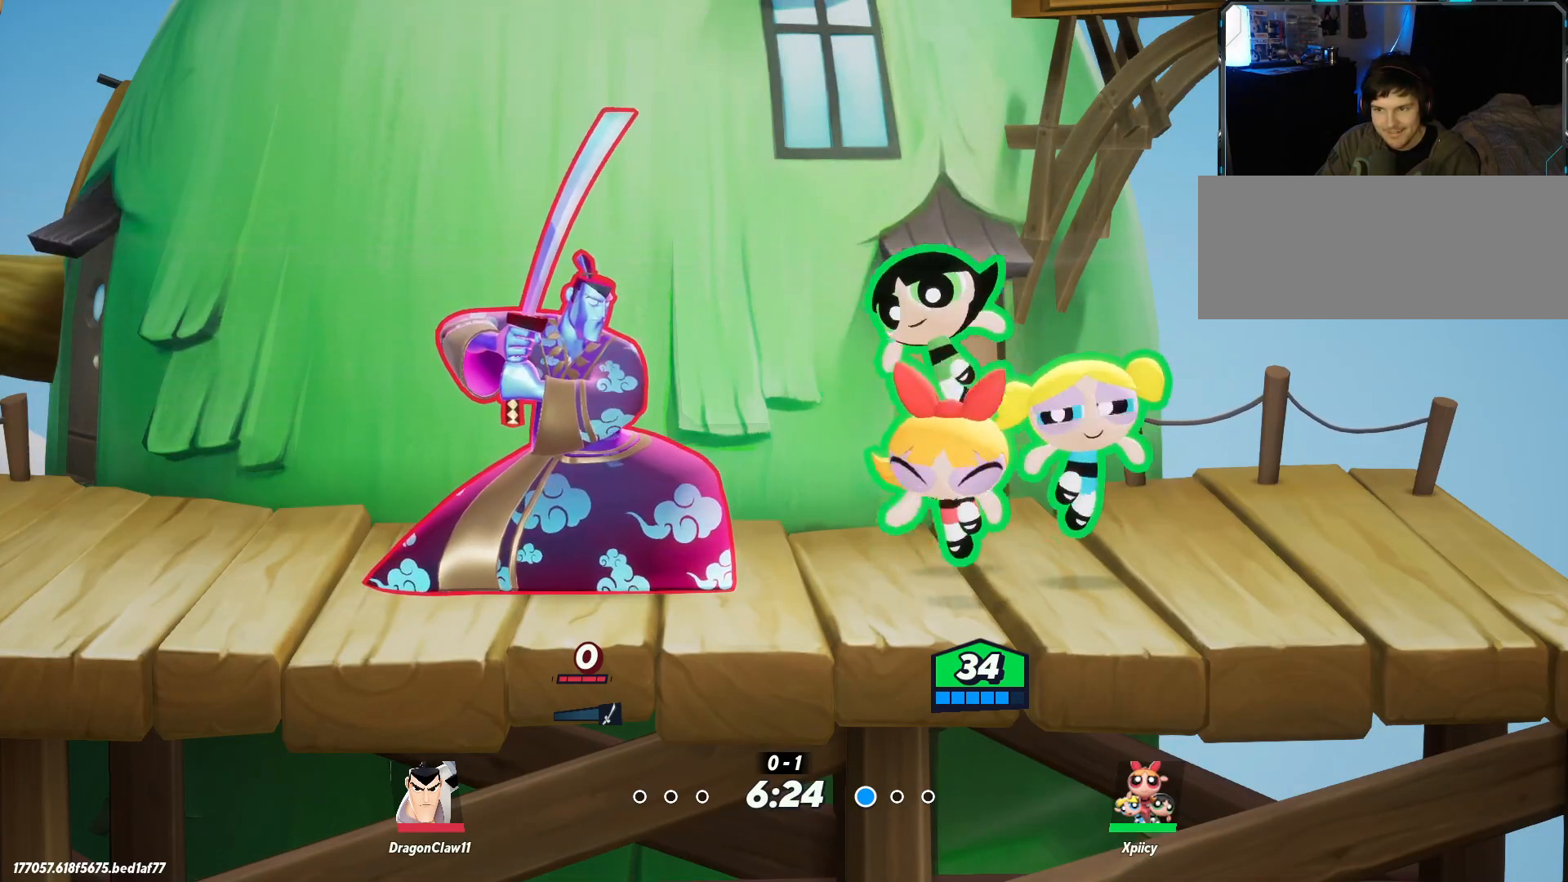
{"keys": [], "events": [[150, "1", "up"], [383, "4", "down"], [483, "4", "up"]]}
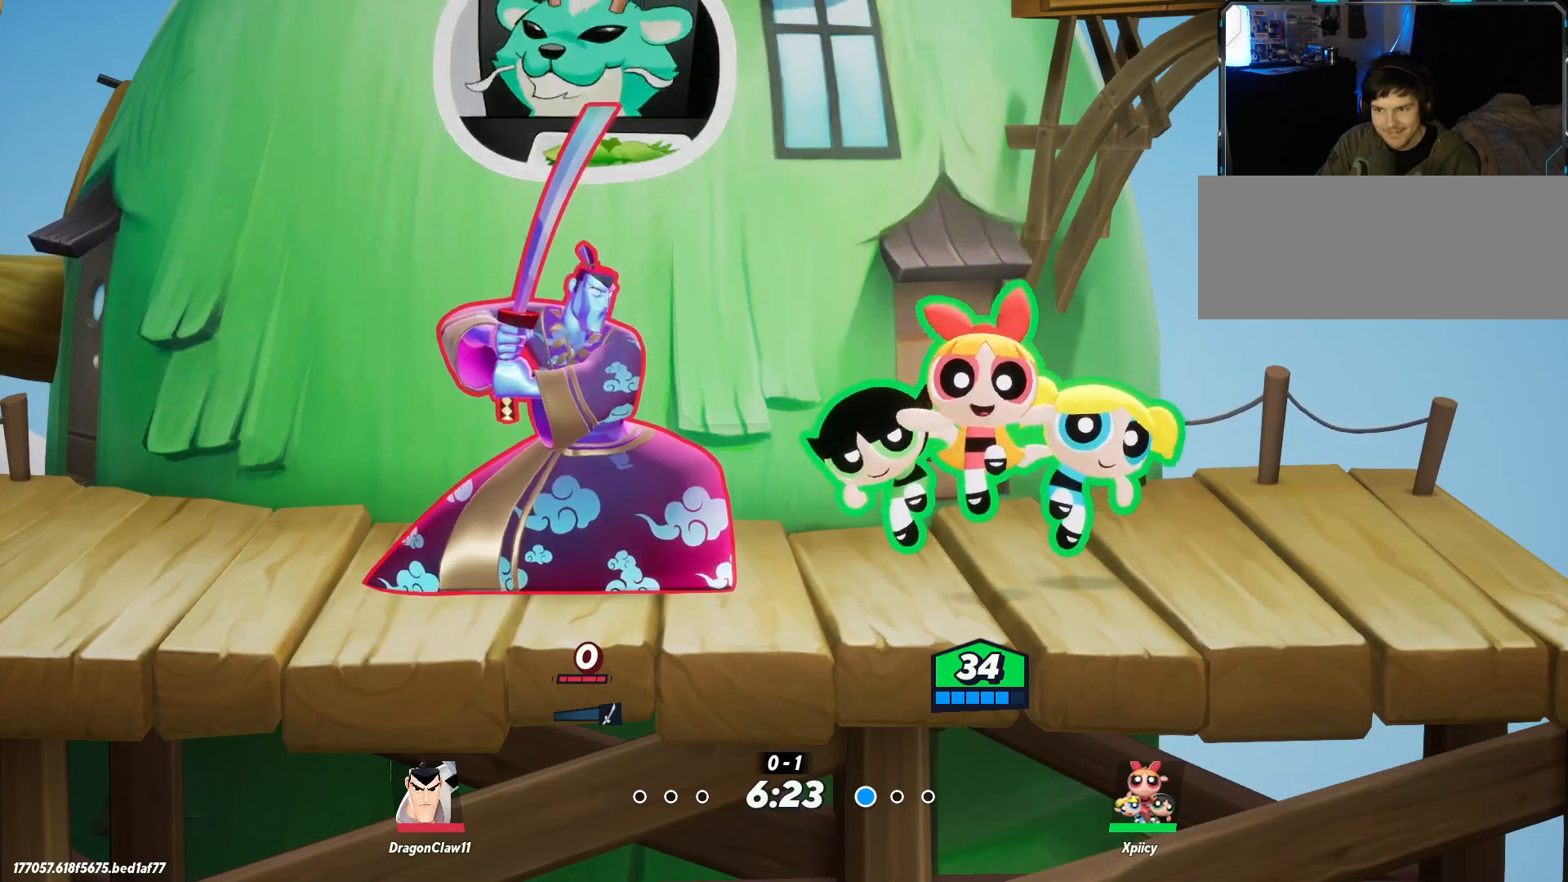
{"keys": [], "events": [[33, "4", "down"], [117, "4", "up"], [167, "4", "down"], [267, "4", "up"], [317, "4", "down"], [350, "4", "up"], [400, "4", "down"], [450, "4", "up"]]}
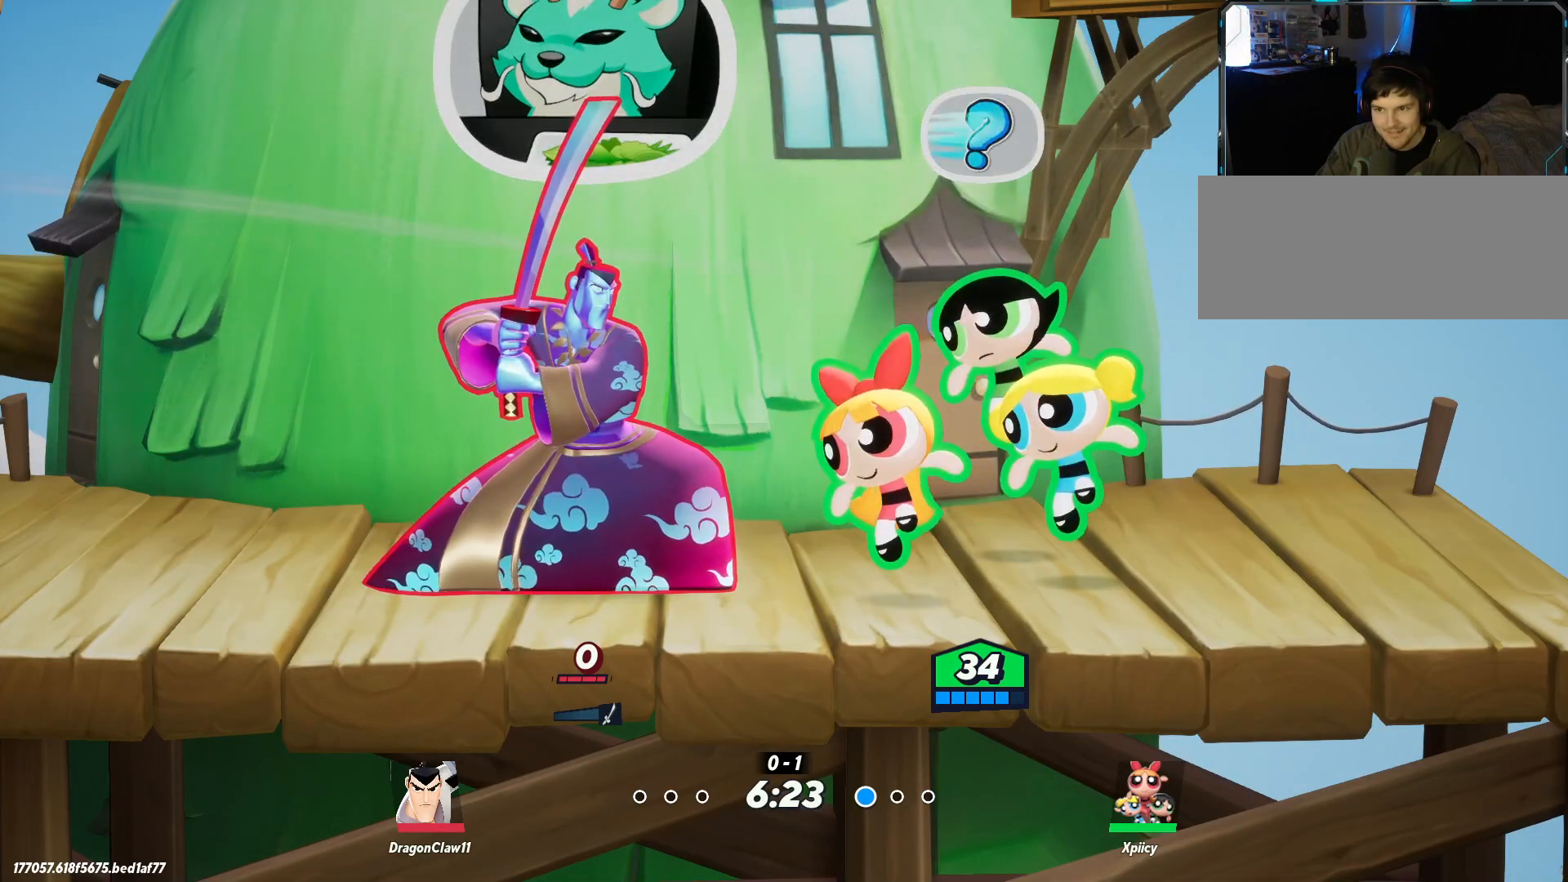
{"keys": [], "events": [[267, "1", "down"], [367, "1", "up"]]}
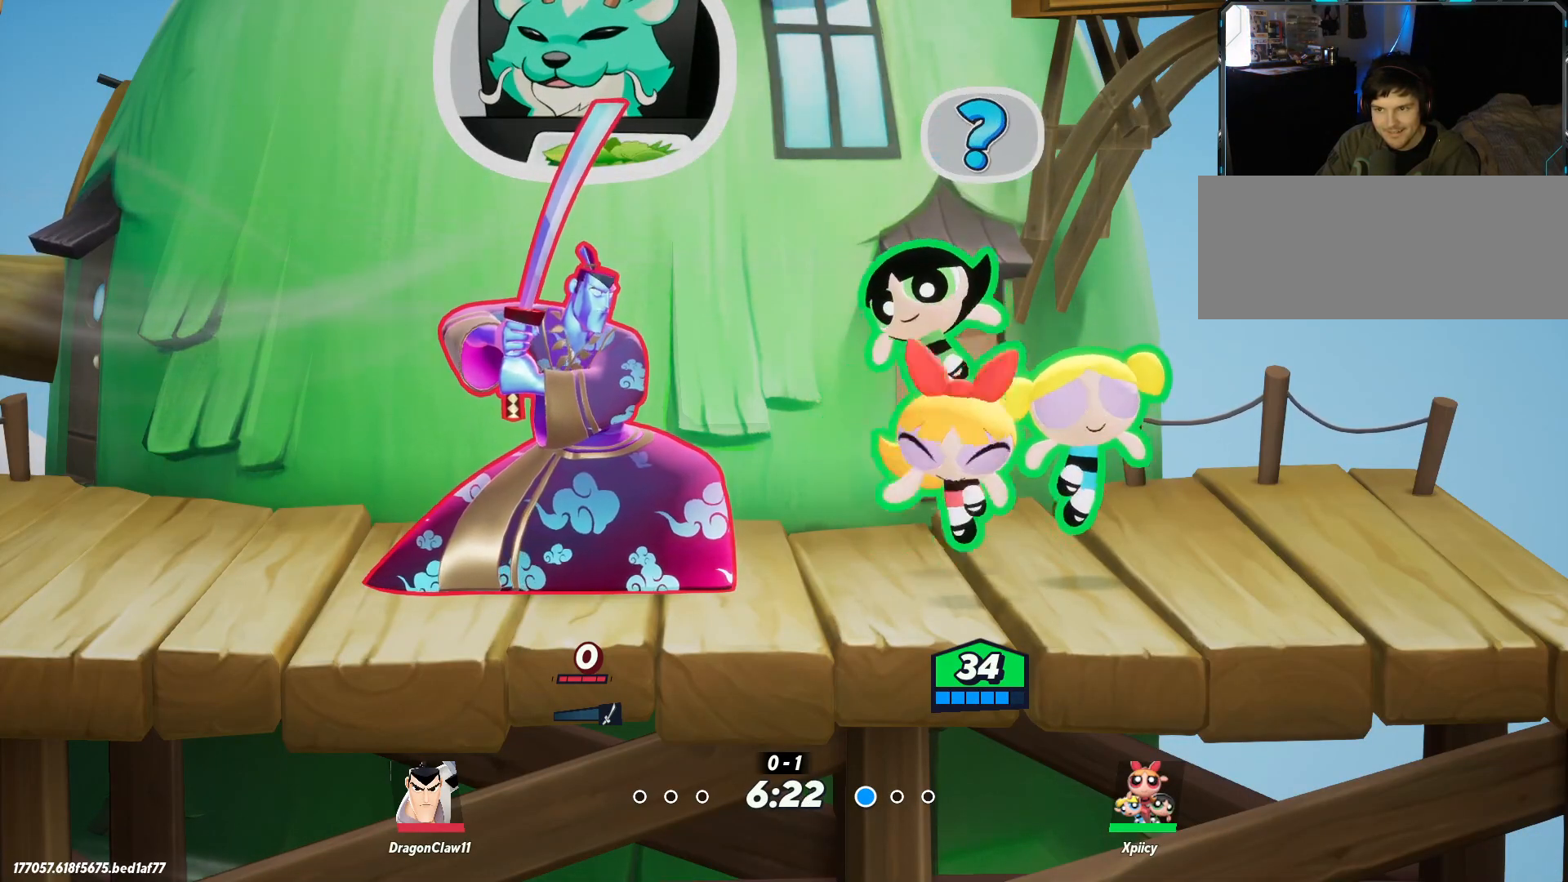
{"keys": [], "events": []}
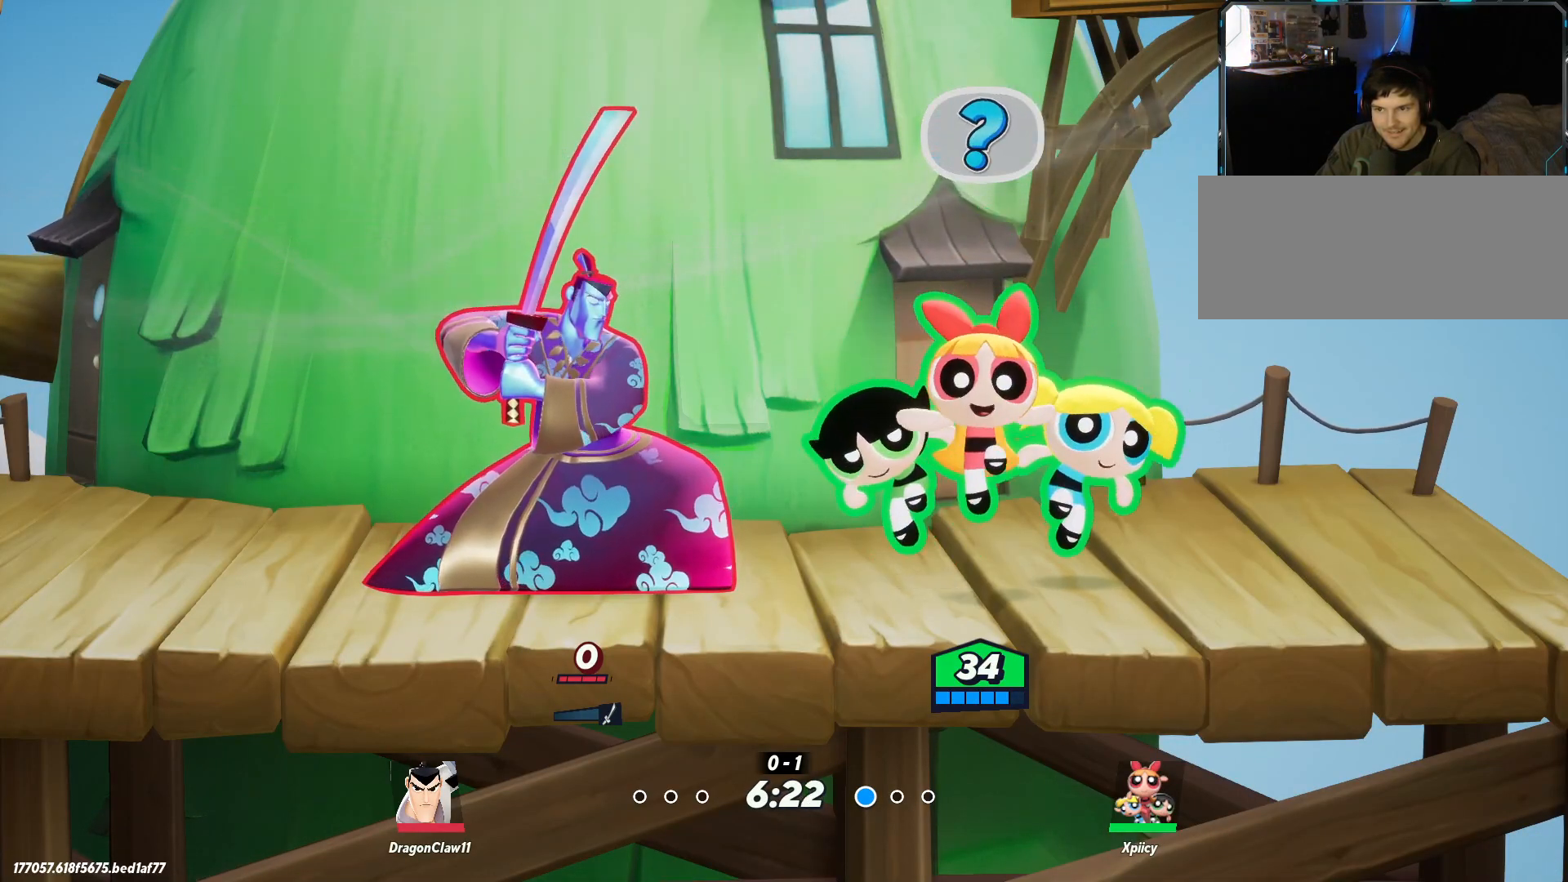
{"keys": [], "events": []}
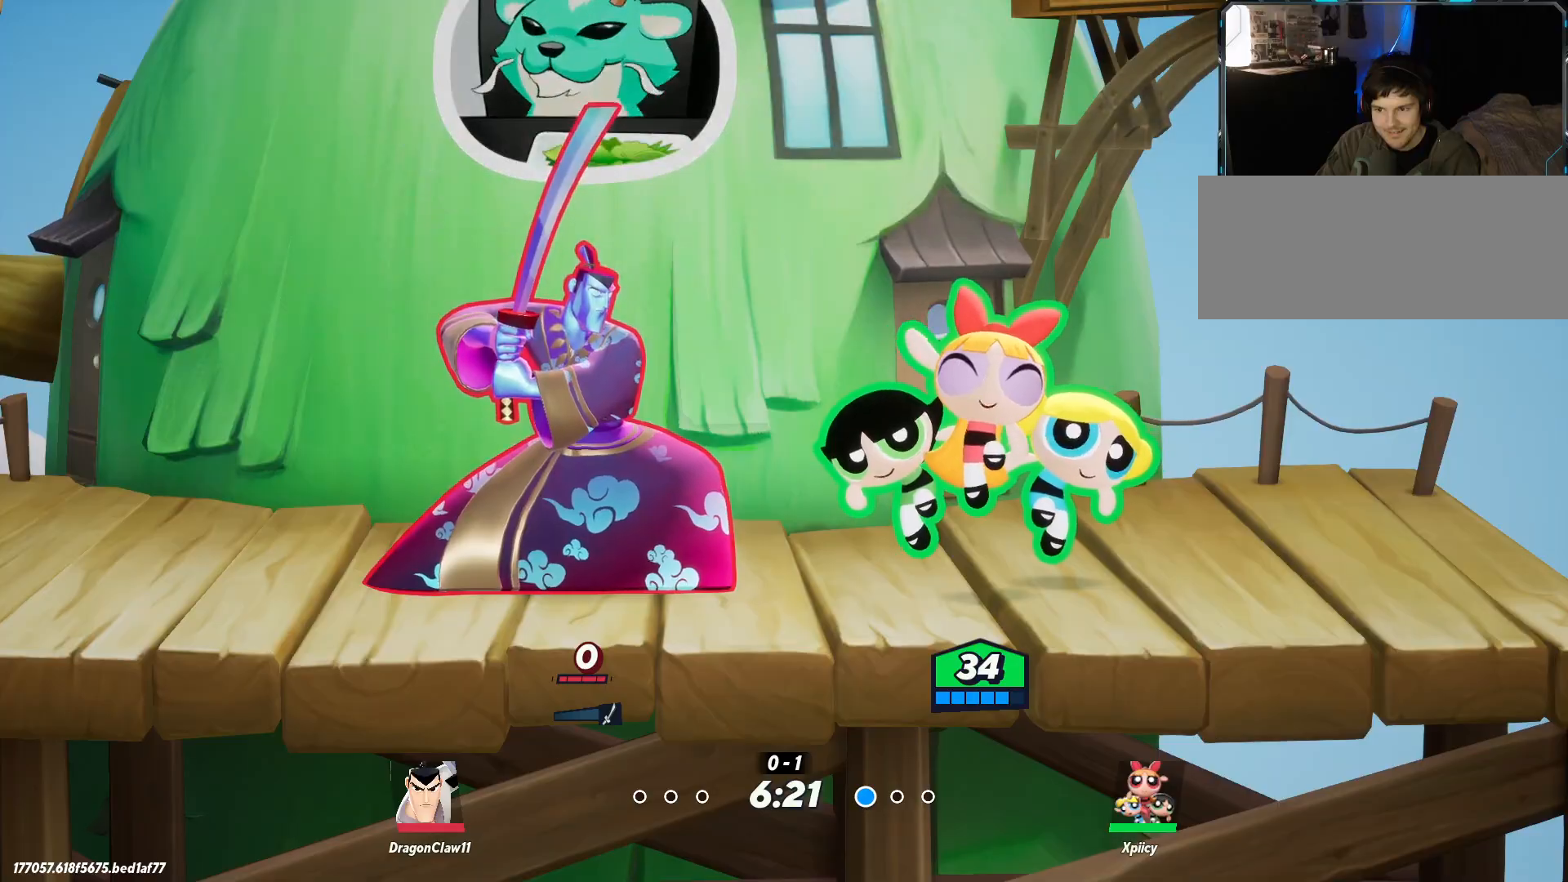
{"keys": [], "events": []}
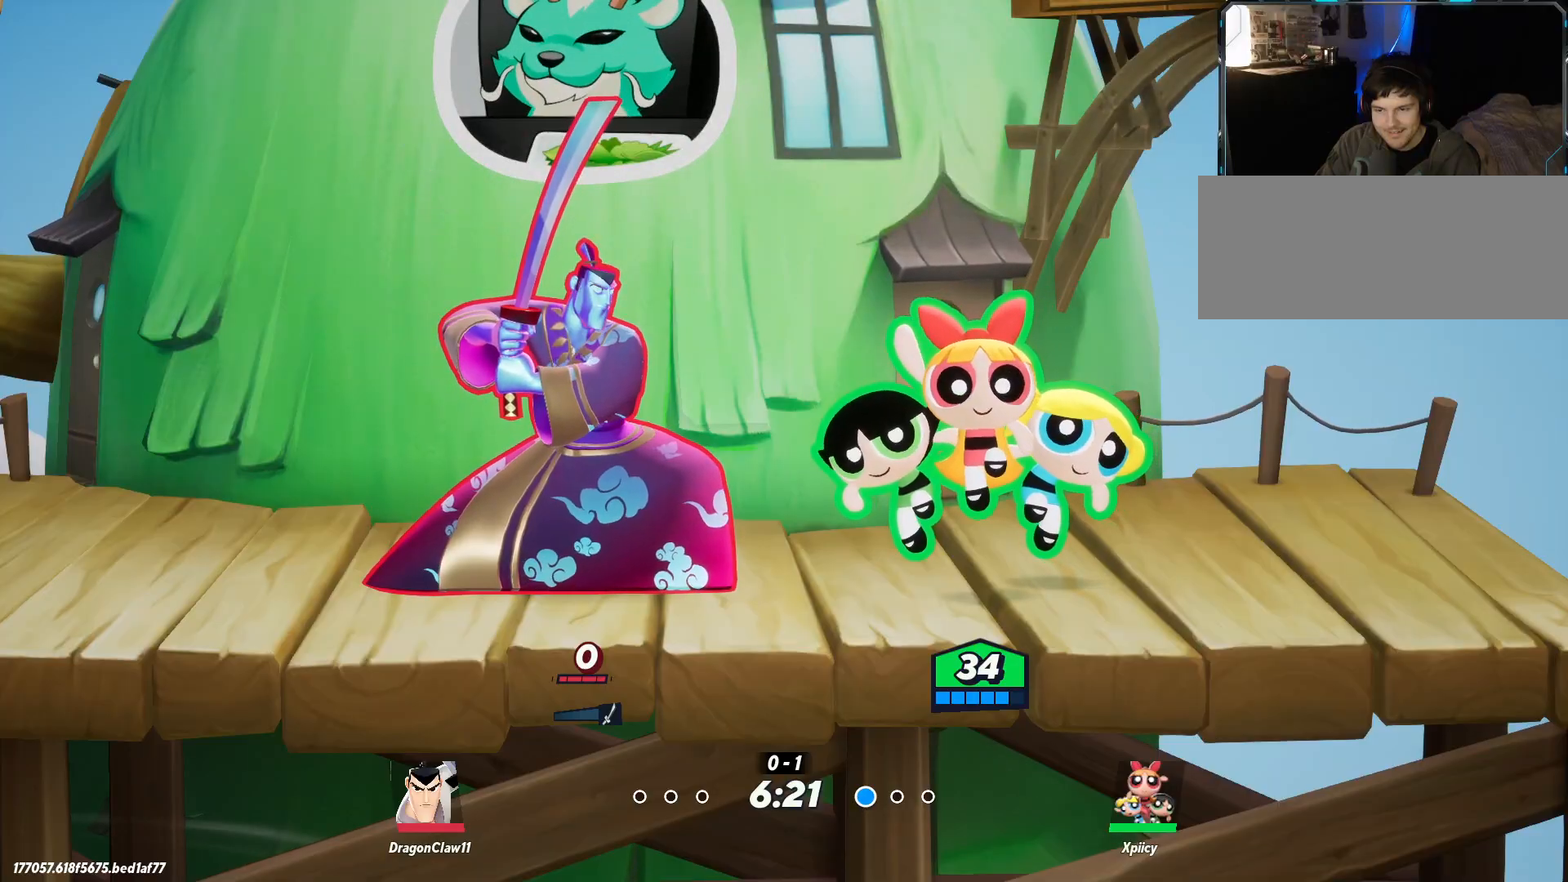
{"keys": [], "events": [[300, "4", "down"], [350, "4", "up"], [433, "4", "down"], [483, "4", "up"]]}
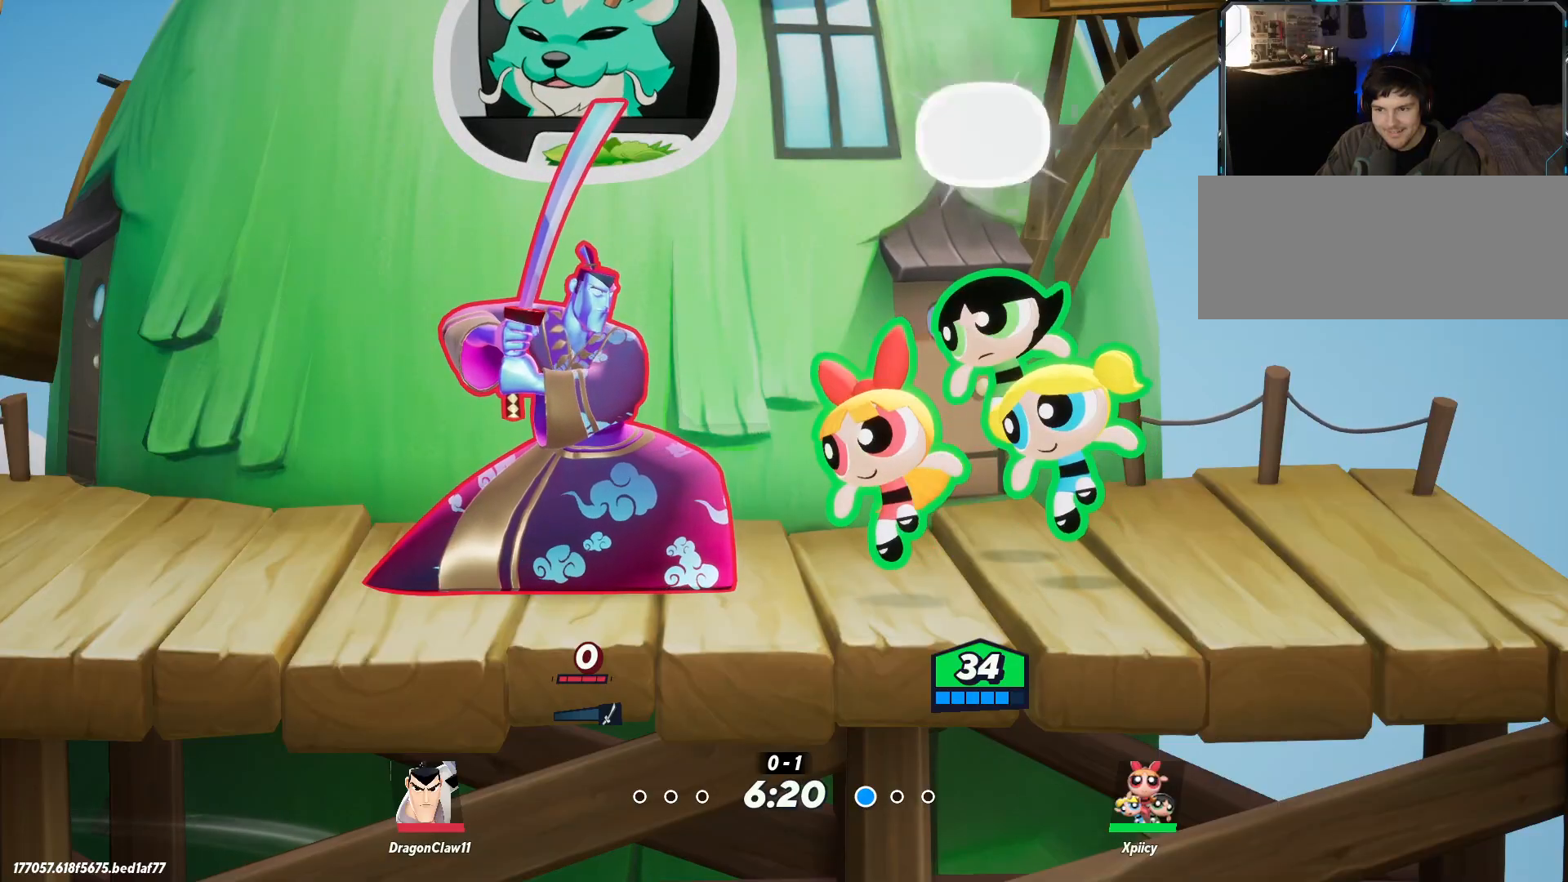
{"keys": [], "events": []}
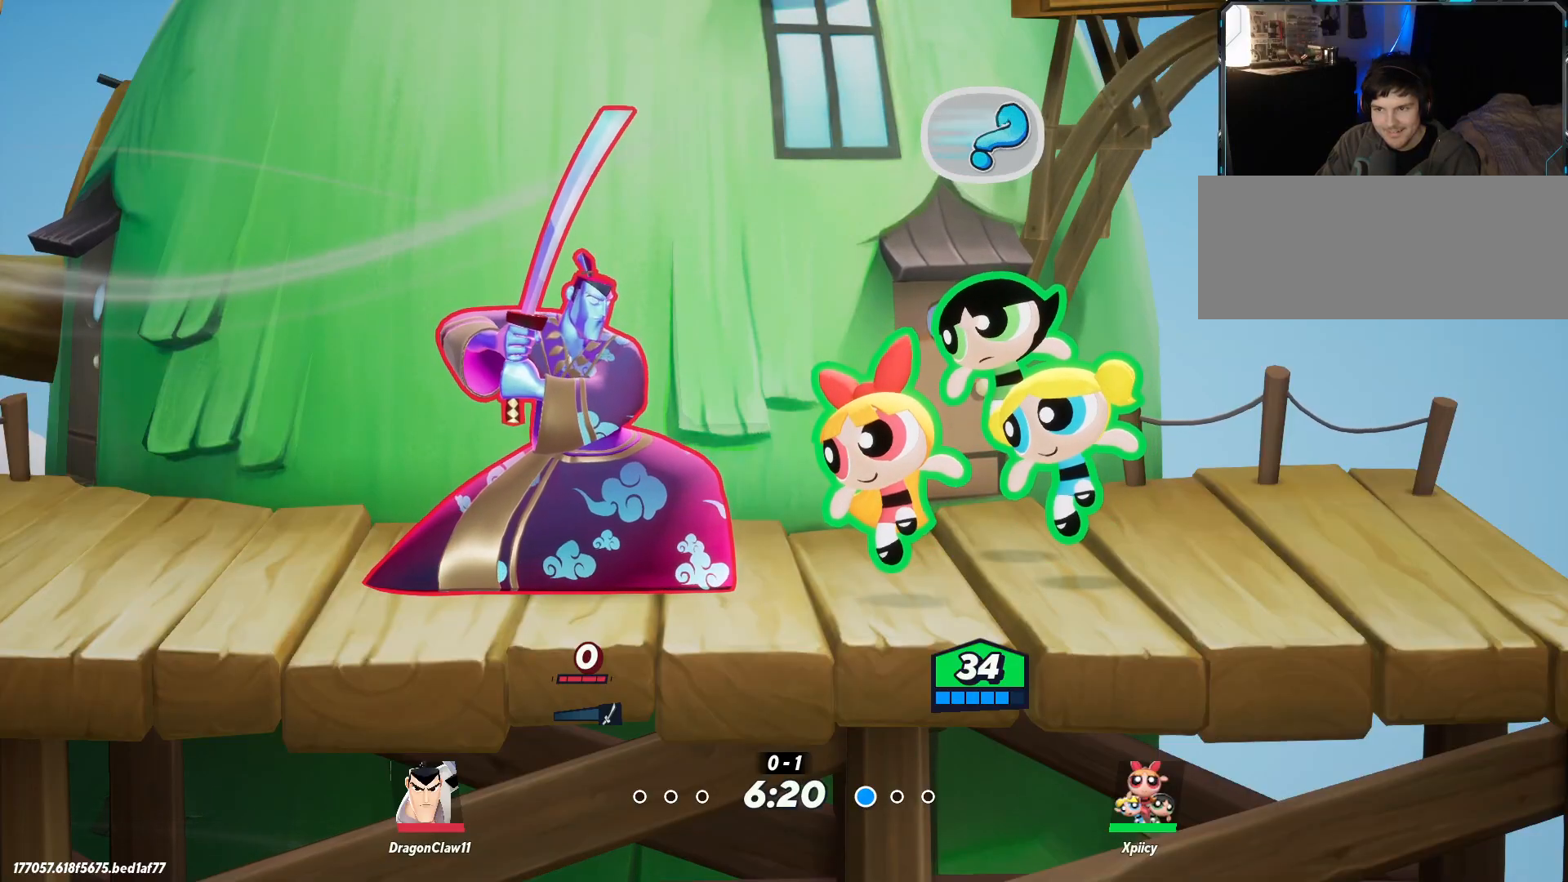
{"keys": [], "events": [[183, "1", "down"], [317, "1", "up"]]}
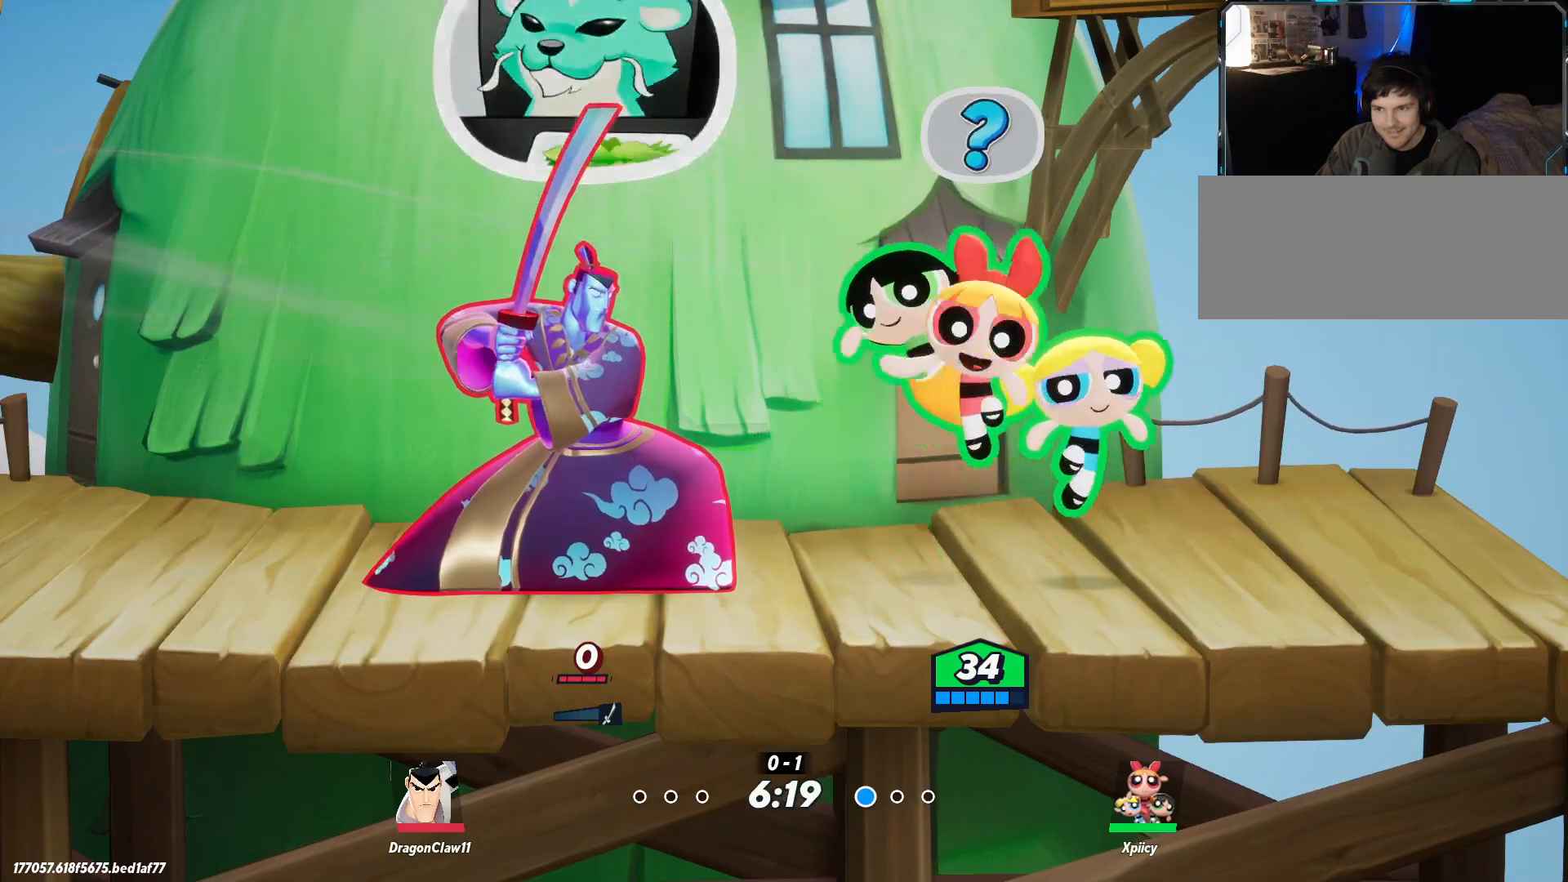
{"keys": [], "events": []}
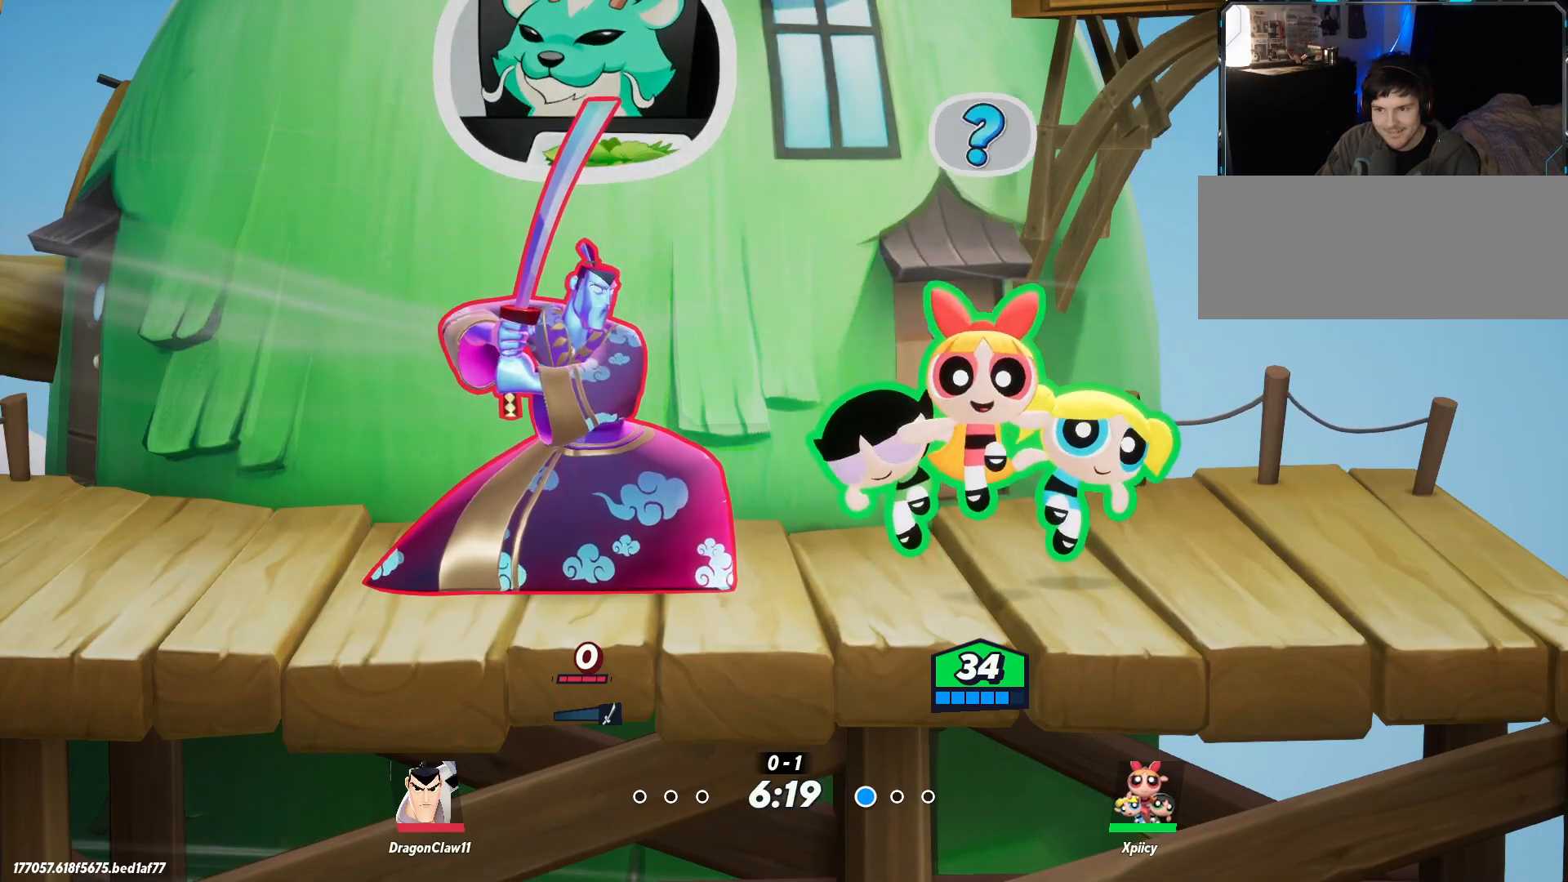
{"keys": [], "events": []}
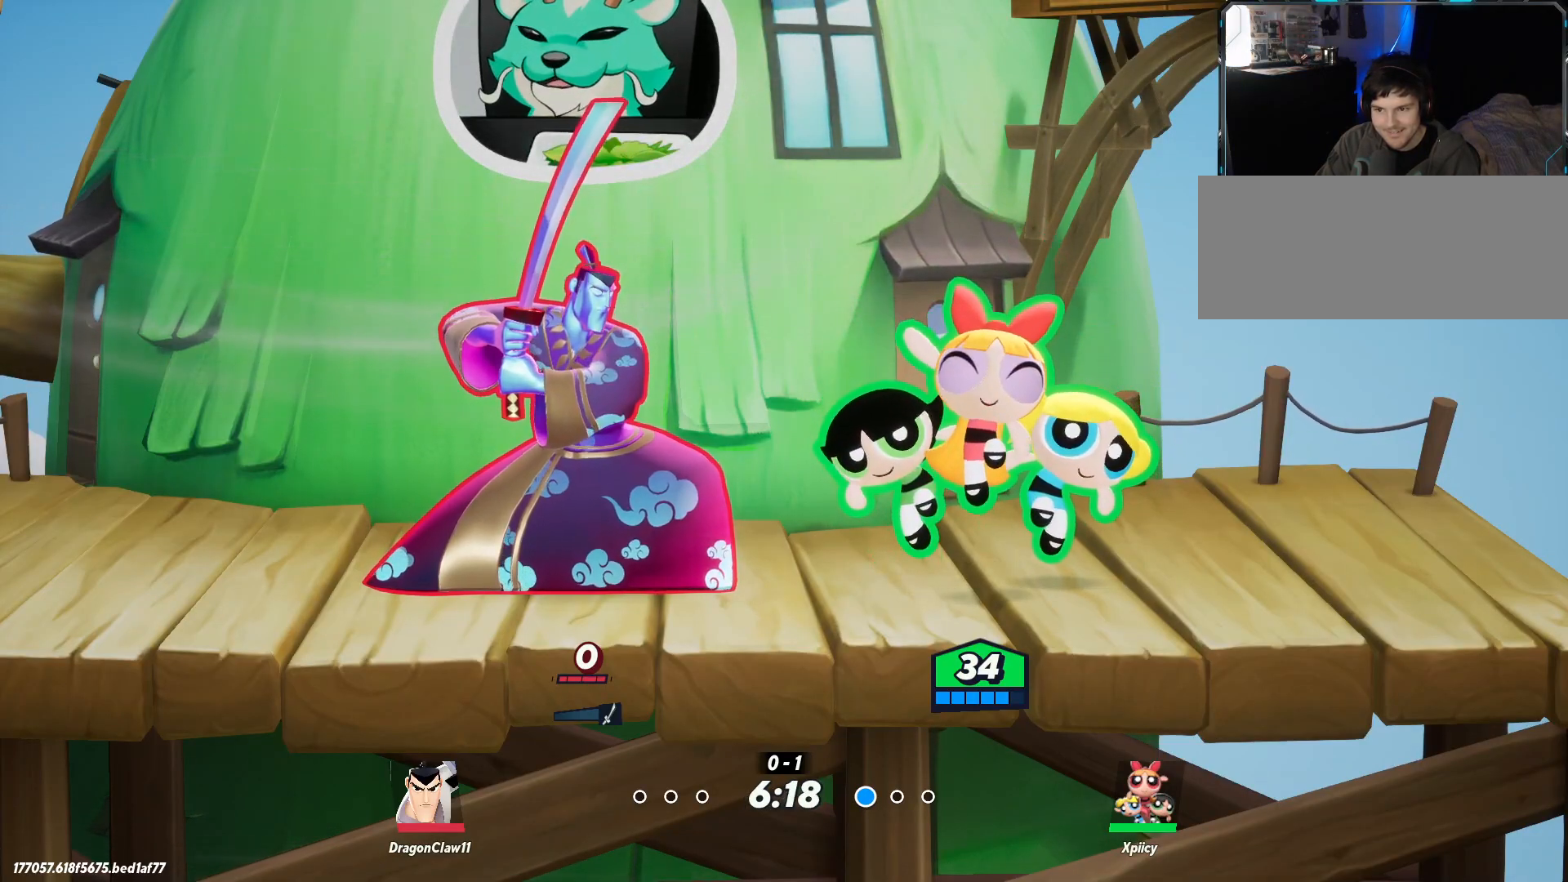
{"keys": [], "events": []}
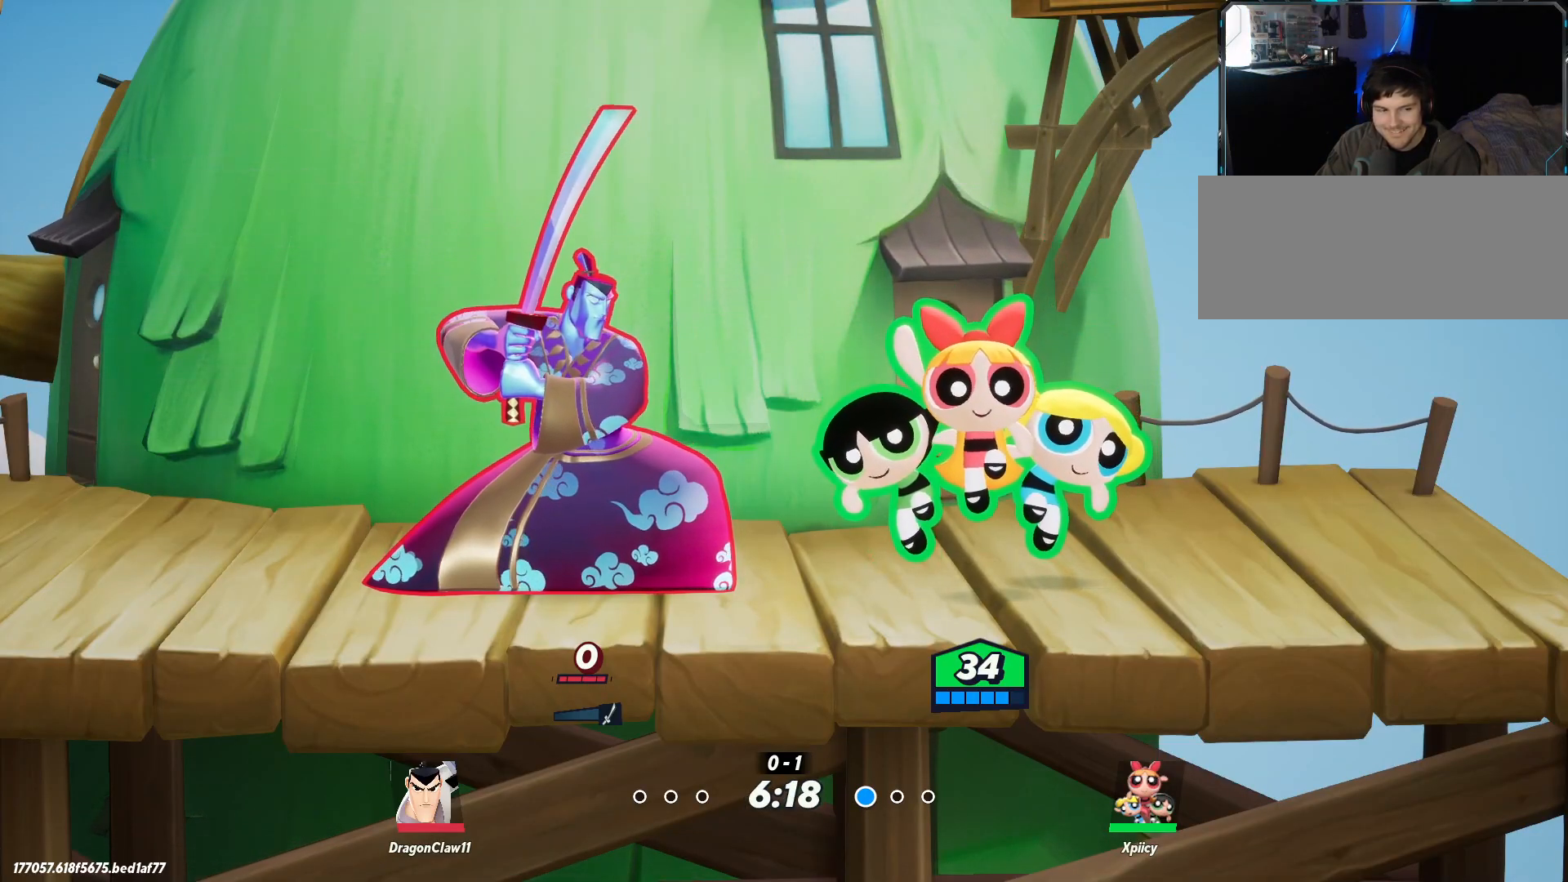
{"keys": [], "events": []}
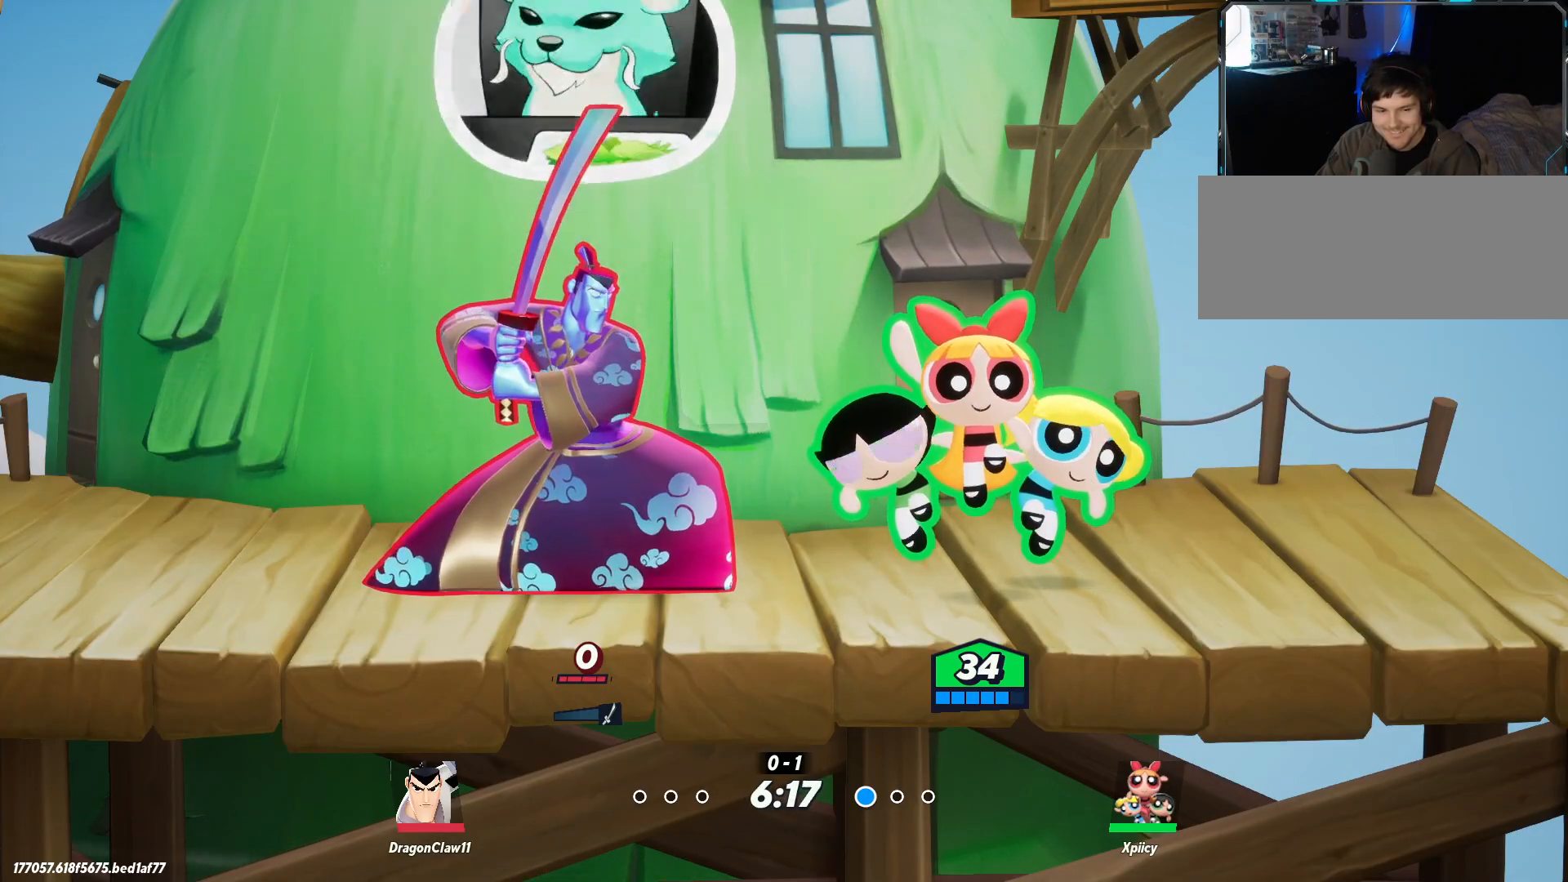
{"keys": [], "events": [[350, "4", "down"], [450, "4", "up"]]}
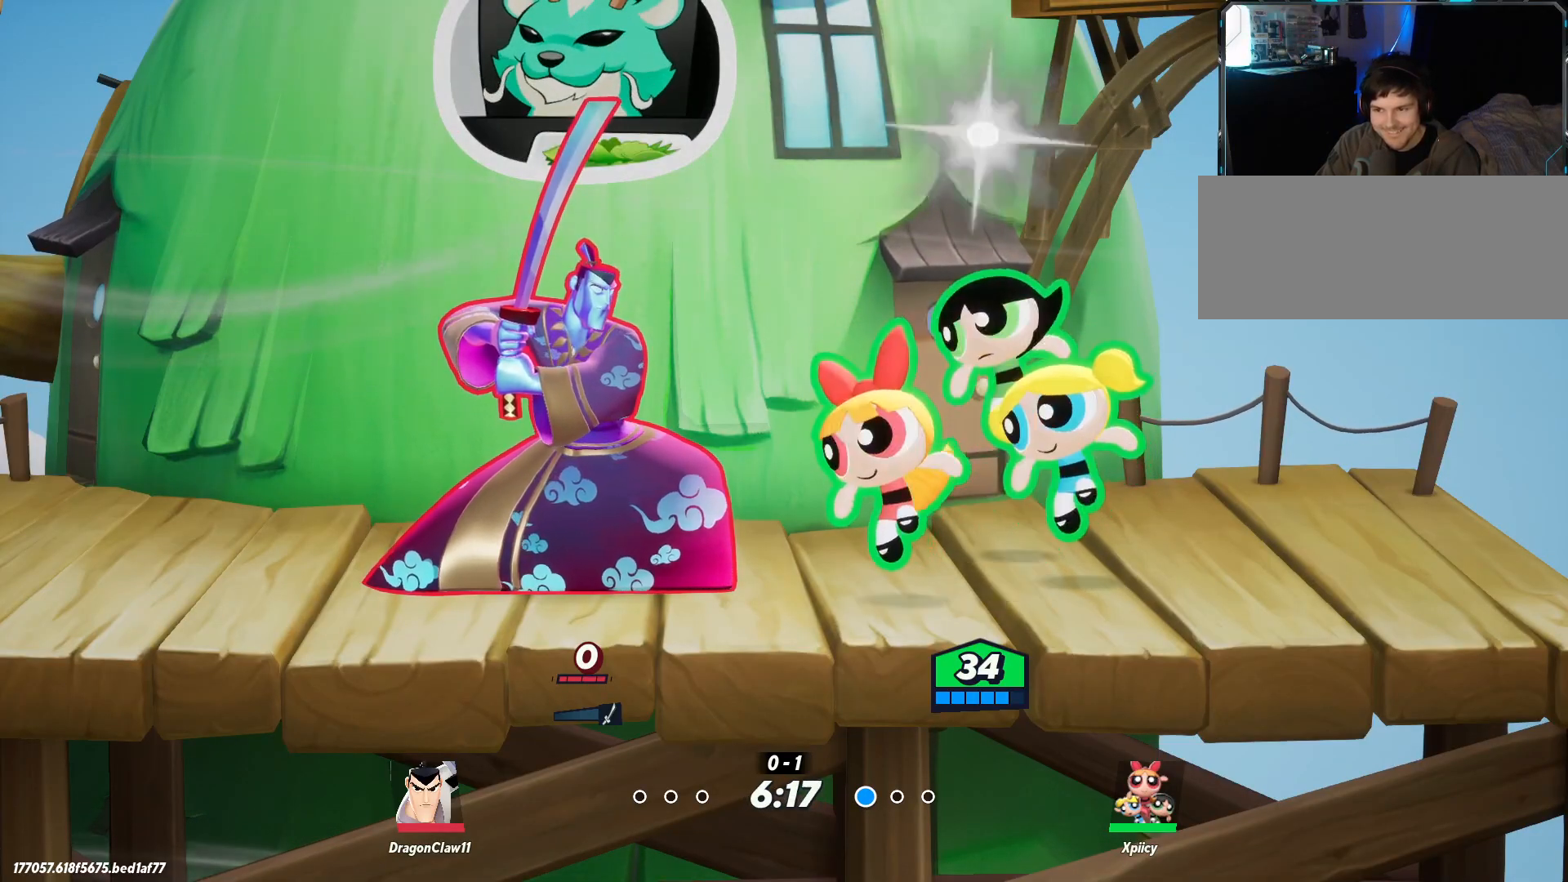
{"keys": [], "events": []}
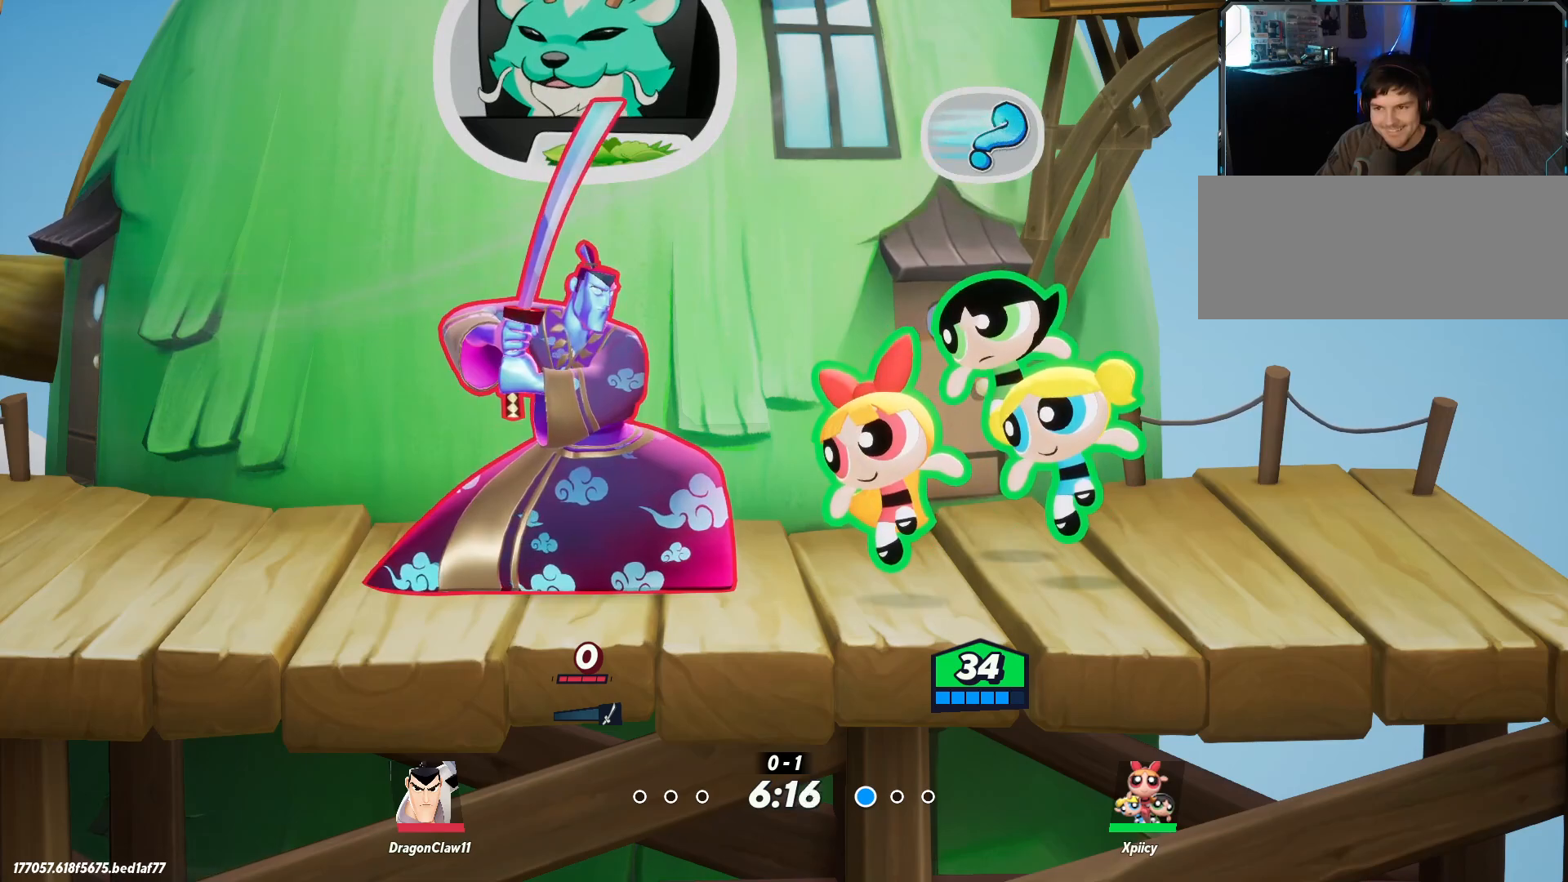
{"keys": [], "events": [[50, "1", "down"], [133, "1", "up"], [233, "1", "down"], [317, "1", "up"]]}
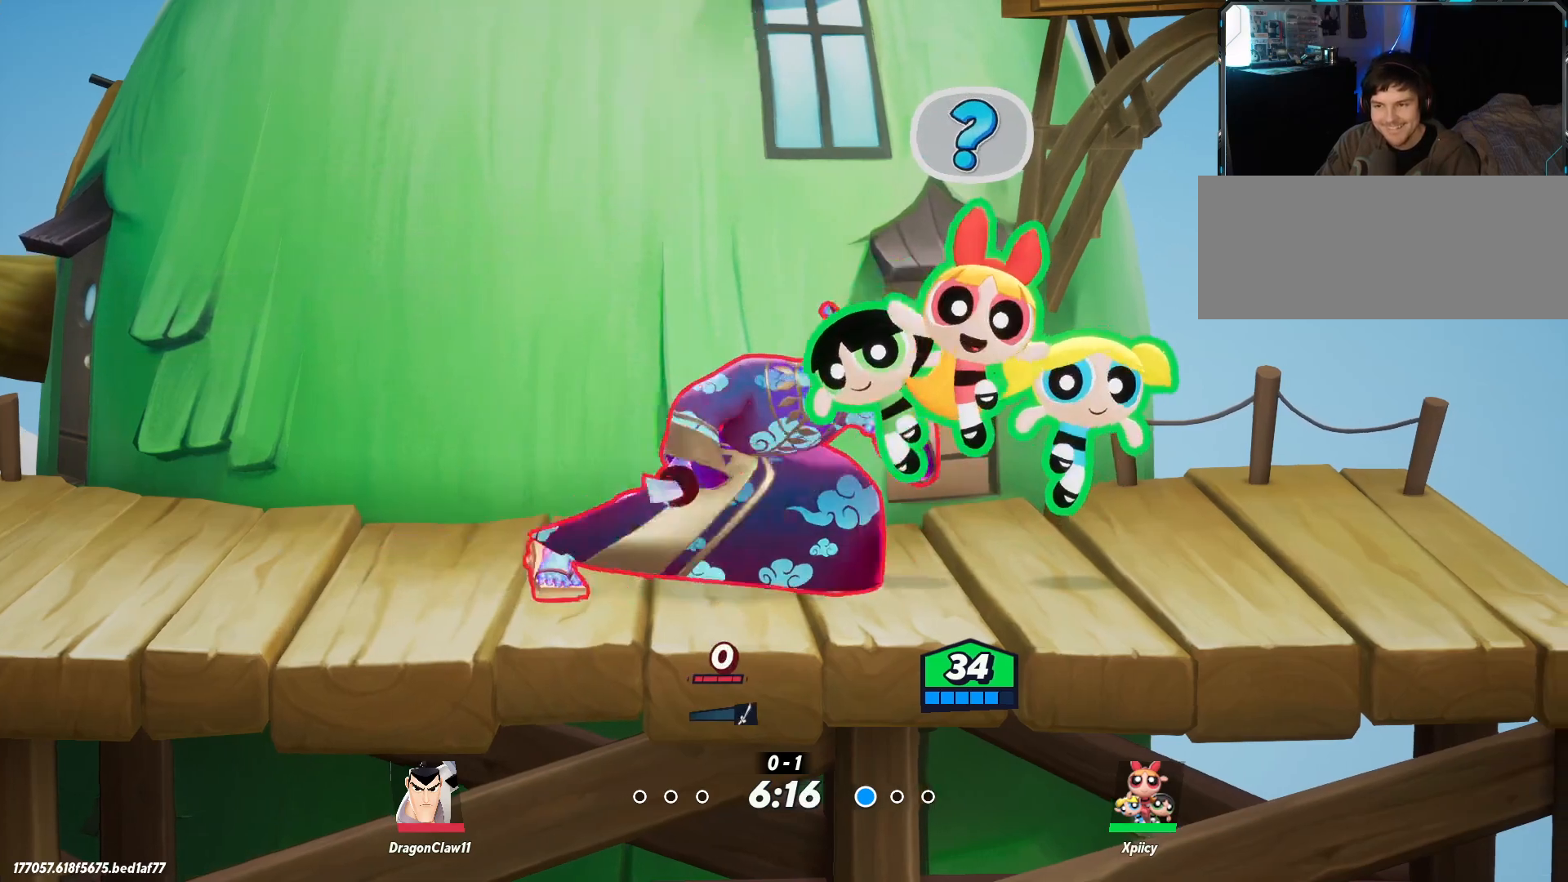
{"keys": [], "events": []}